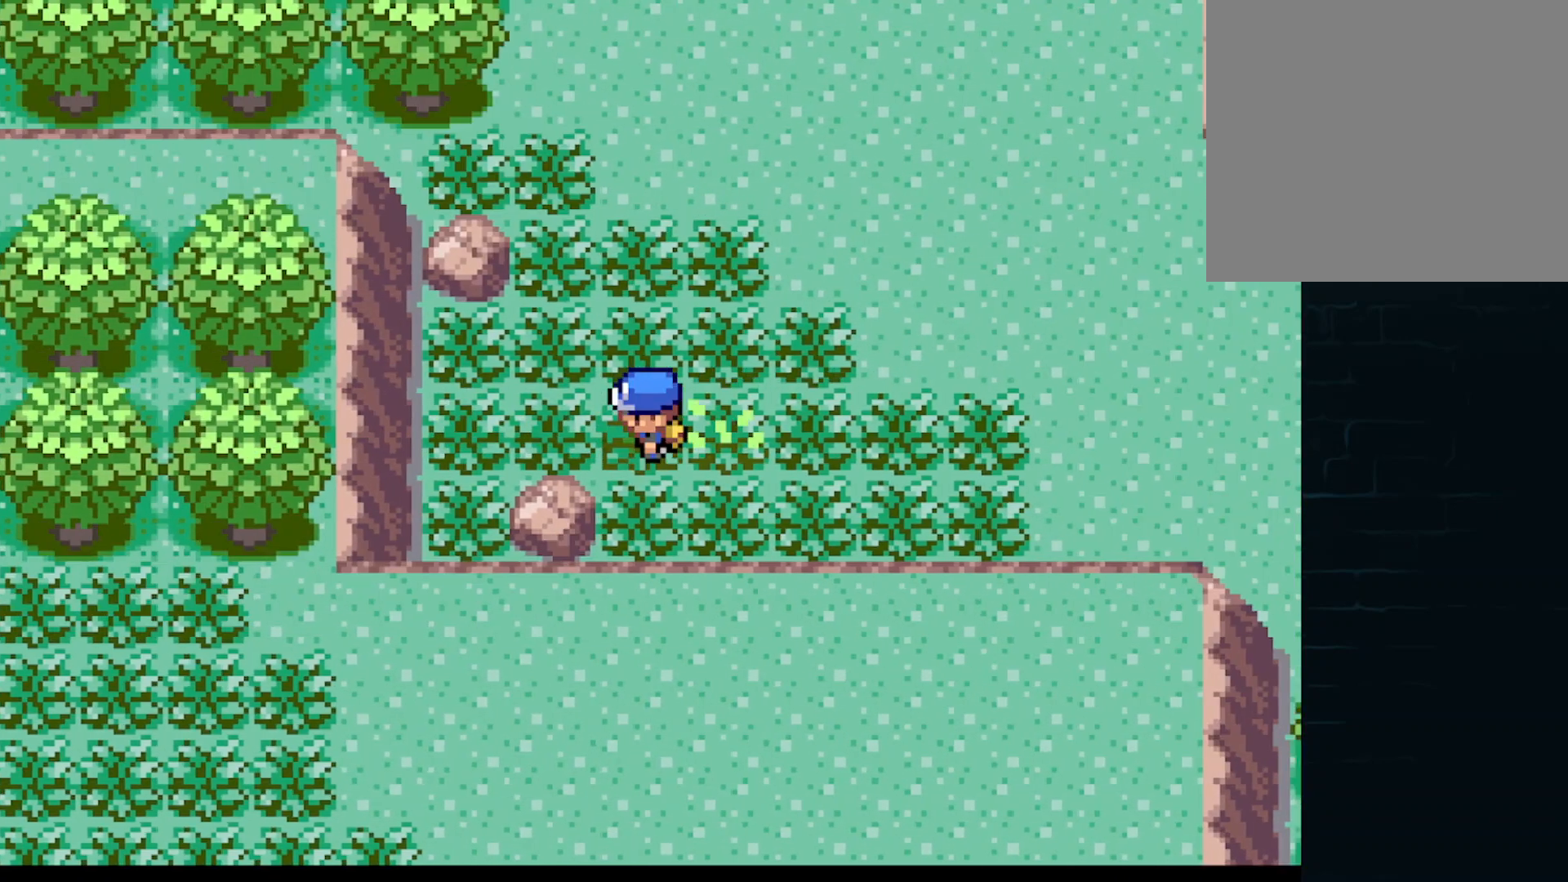
Gameplay with a controller (Xbox layout); each line is a JSON object with the inputs held at the frame after it. "events" lists button and stick changes between this image and that frame as [ms after this image, input, new state], when the widget could be followed in between. Not read: L3 R3 right_stick.
{"buttons": ["A", "DPAD_LEFT"], "left_stick": "center", "events": [[125, "DPAD_DOWN", "down"], [167, "DPAD_DOWN", "up"], [167, "DPAD_LEFT", "down"], [167, "DPAD_RIGHT", "up"], [292, "DPAD_DOWN", "down"], [292, "DPAD_LEFT", "up"], [334, "DPAD_RIGHT", "down"], [417, "DPAD_DOWN", "up"], [417, "DPAD_LEFT", "down"], [417, "DPAD_RIGHT", "up"]]}
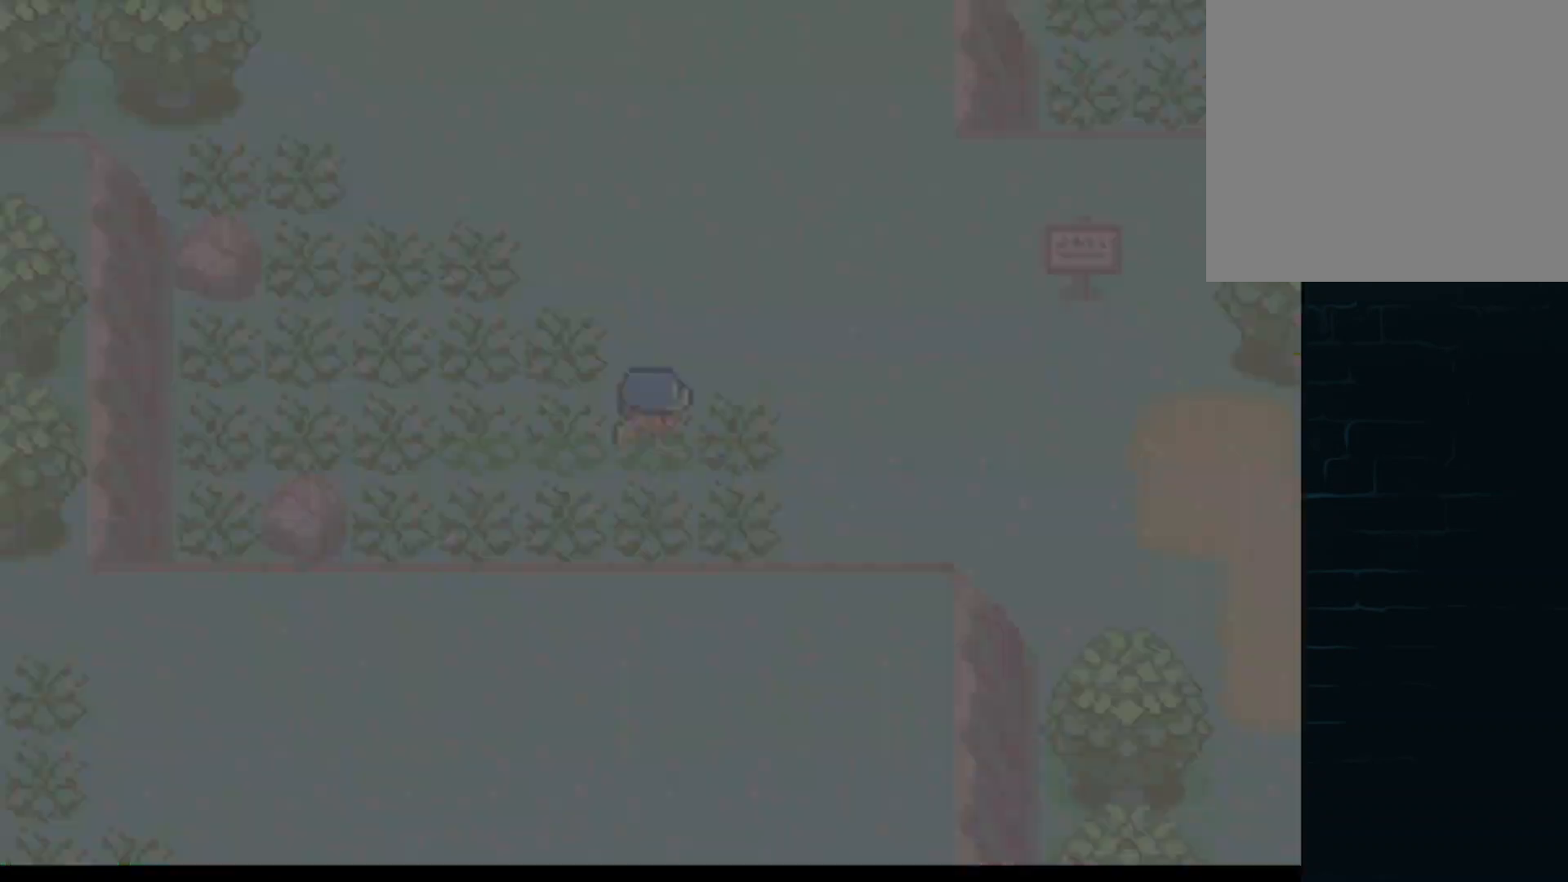
{"buttons": ["A"], "left_stick": "center"}
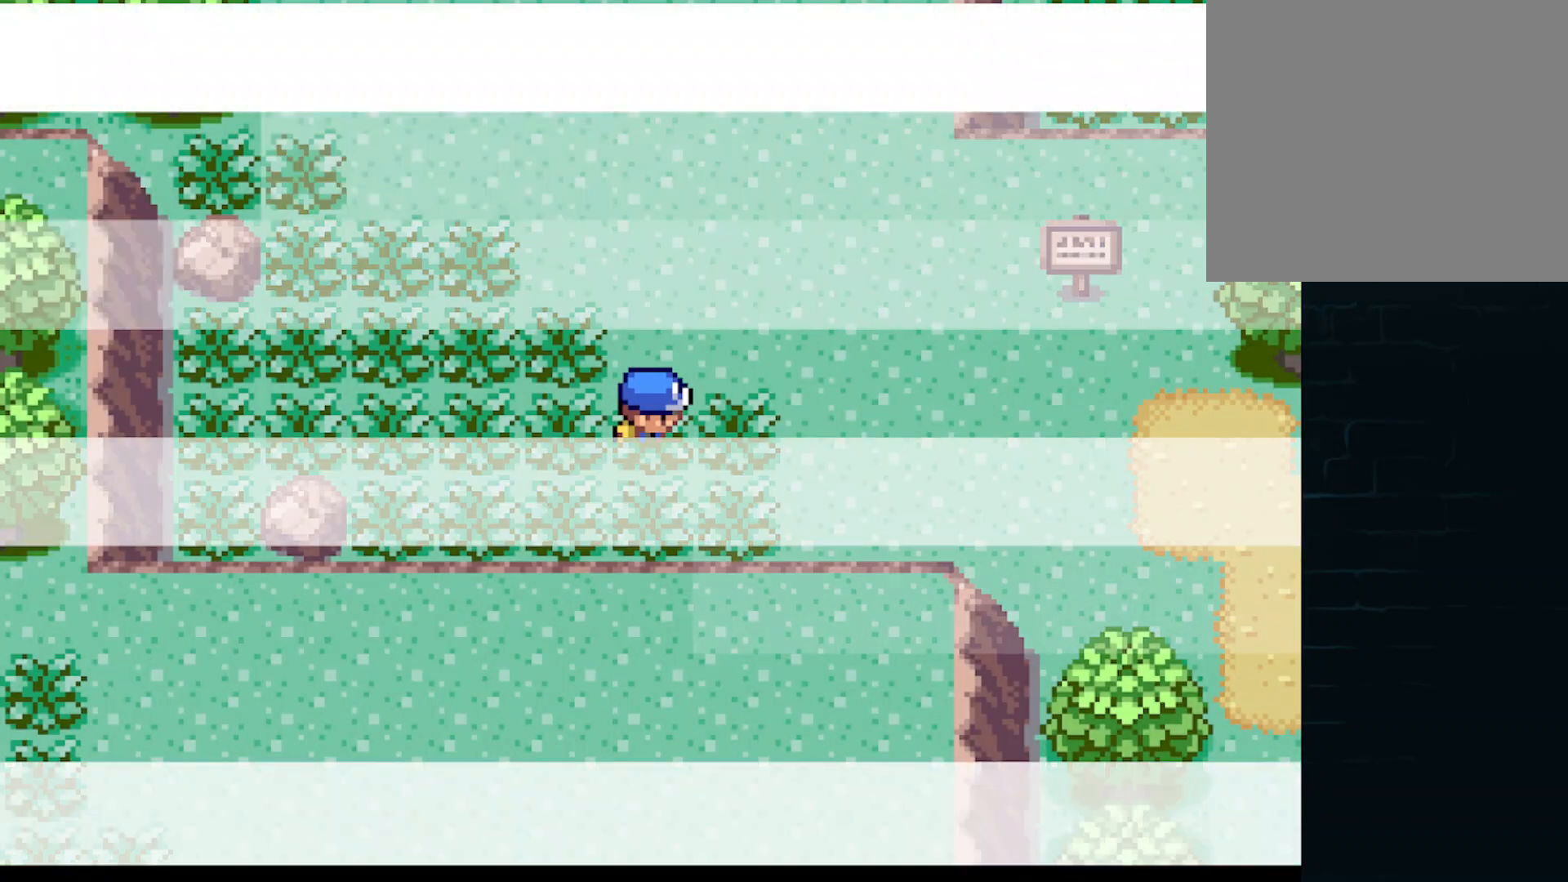
{"buttons": [], "left_stick": "center", "events": [[84, "A", "up"]]}
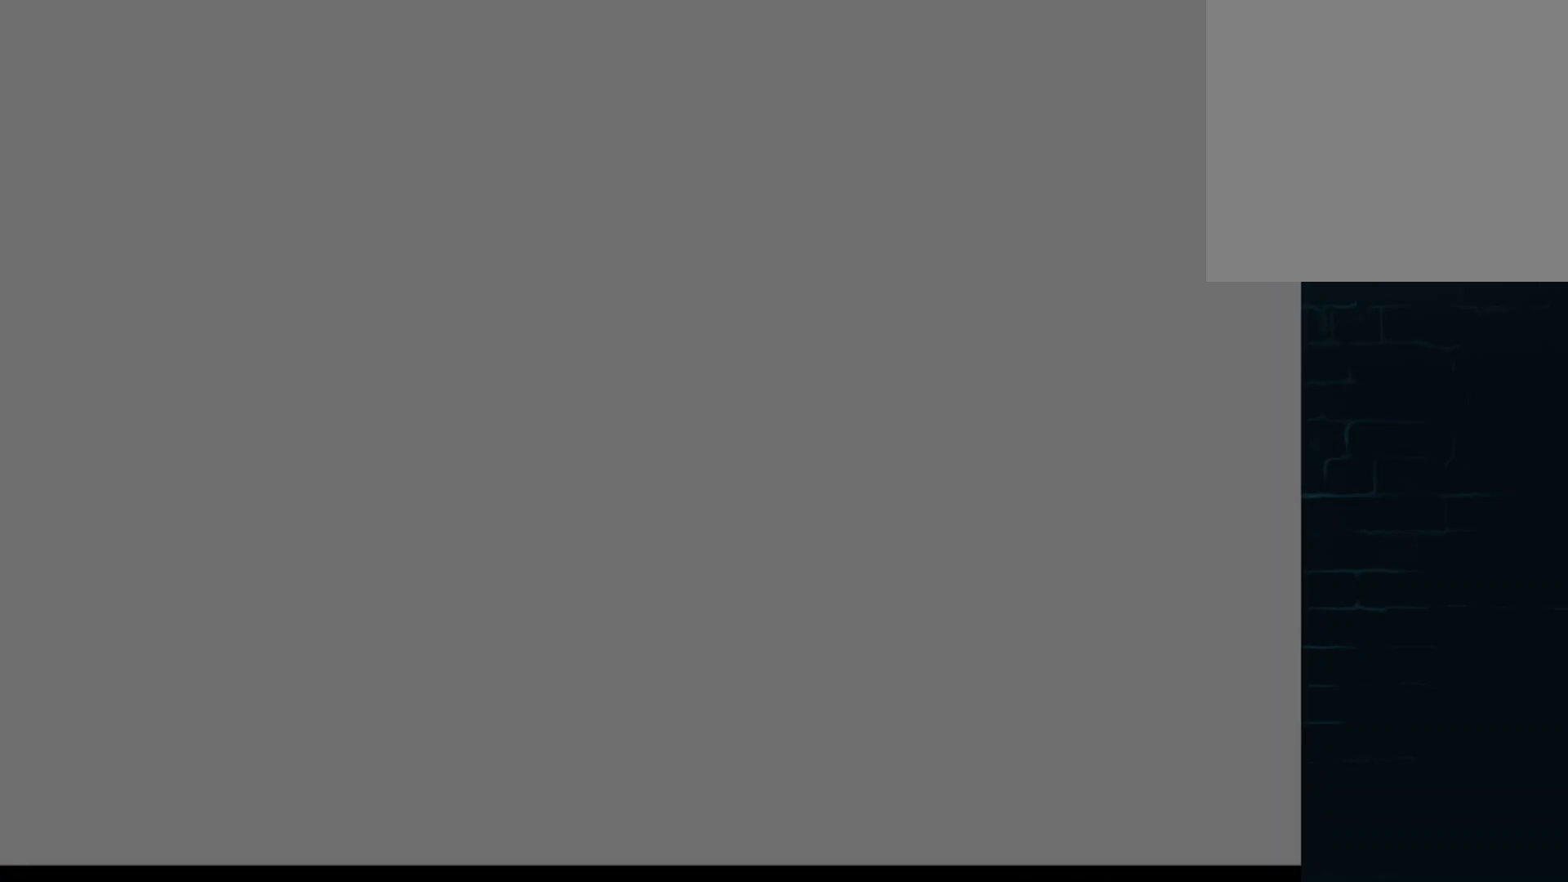
{"buttons": [], "left_stick": "center", "events": [[167, "A", "down"], [292, "A", "up"]]}
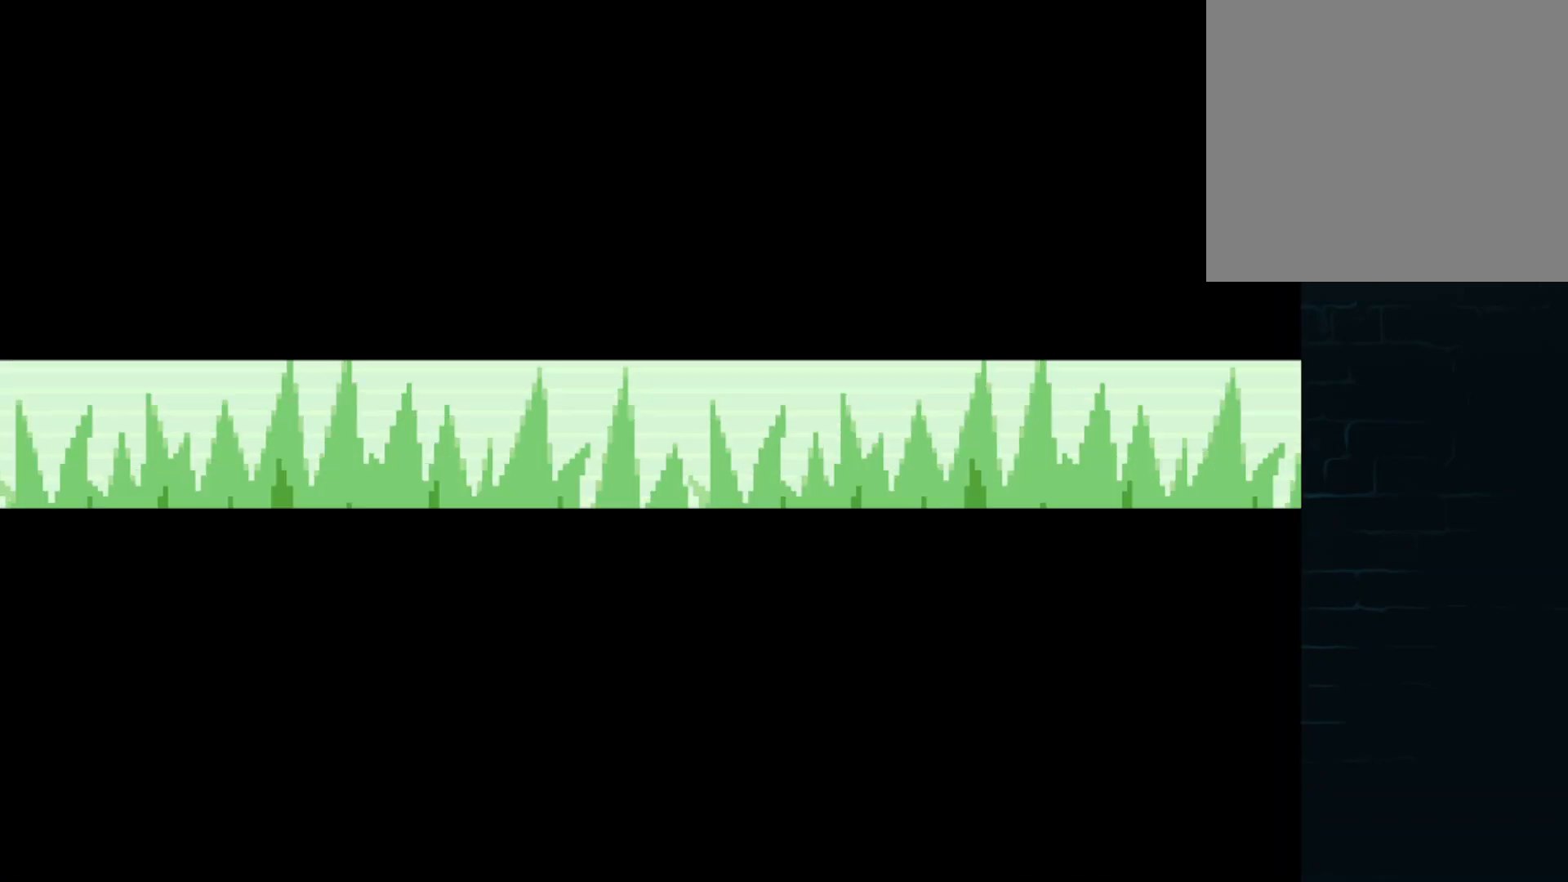
{"buttons": [], "left_stick": "center", "events": []}
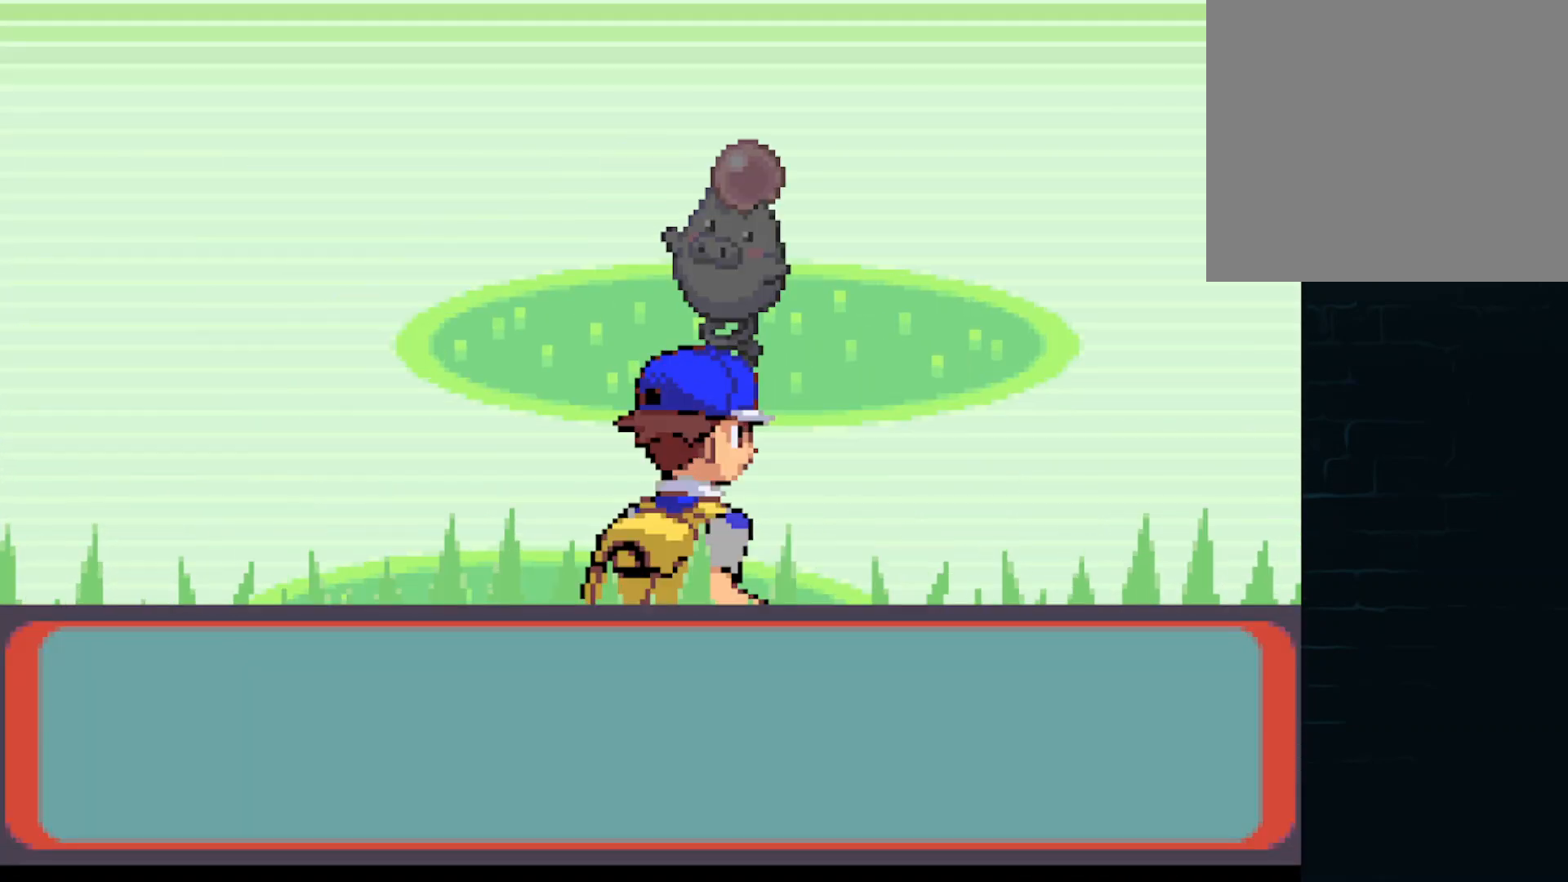
{"buttons": [], "left_stick": "center", "events": [[83, "A", "down"], [208, "A", "up"], [292, "A", "down"], [333, "A", "up"], [459, "A", "down"], [500, "A", "up"]]}
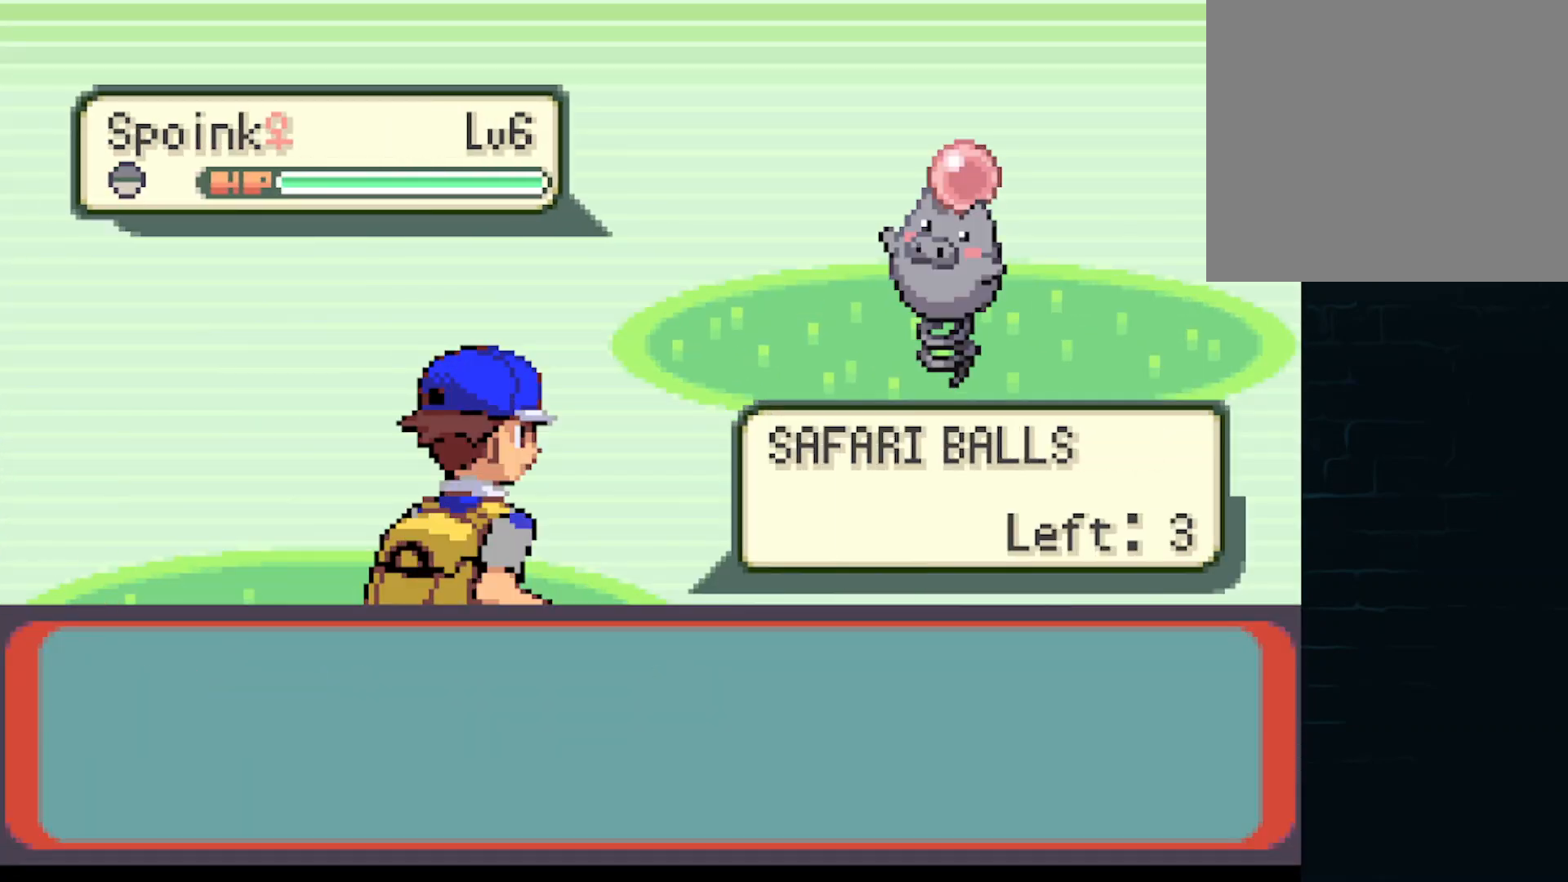
{"buttons": ["A"], "left_stick": "center", "events": [[125, "A", "down"], [167, "A", "up"], [250, "A", "down"], [334, "A", "up"], [417, "A", "down"]]}
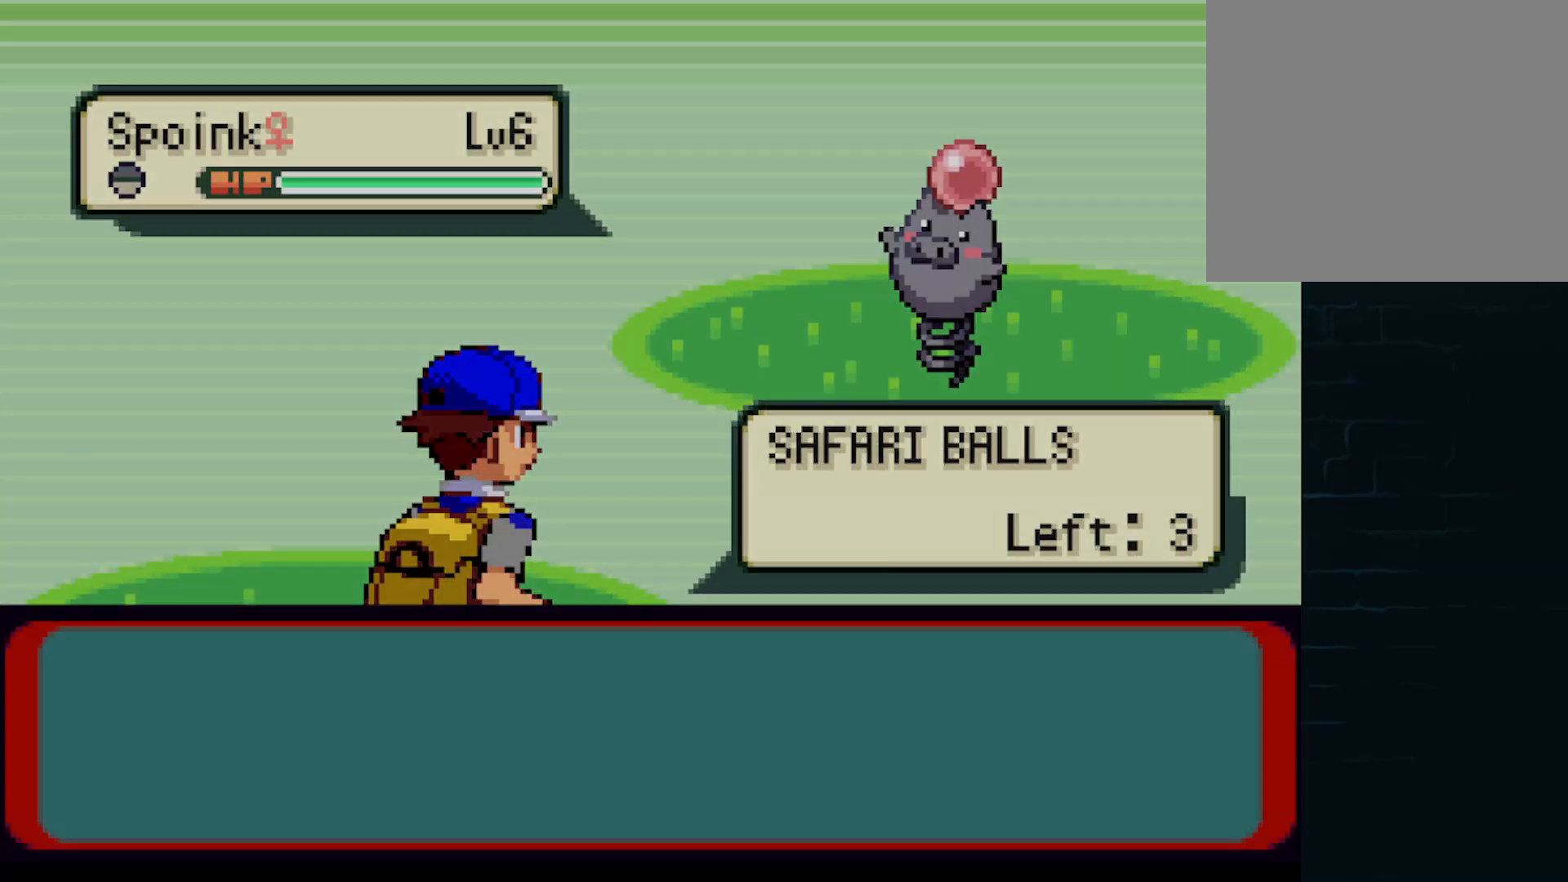
{"buttons": [], "left_stick": "center", "events": [[41, "A", "up"]]}
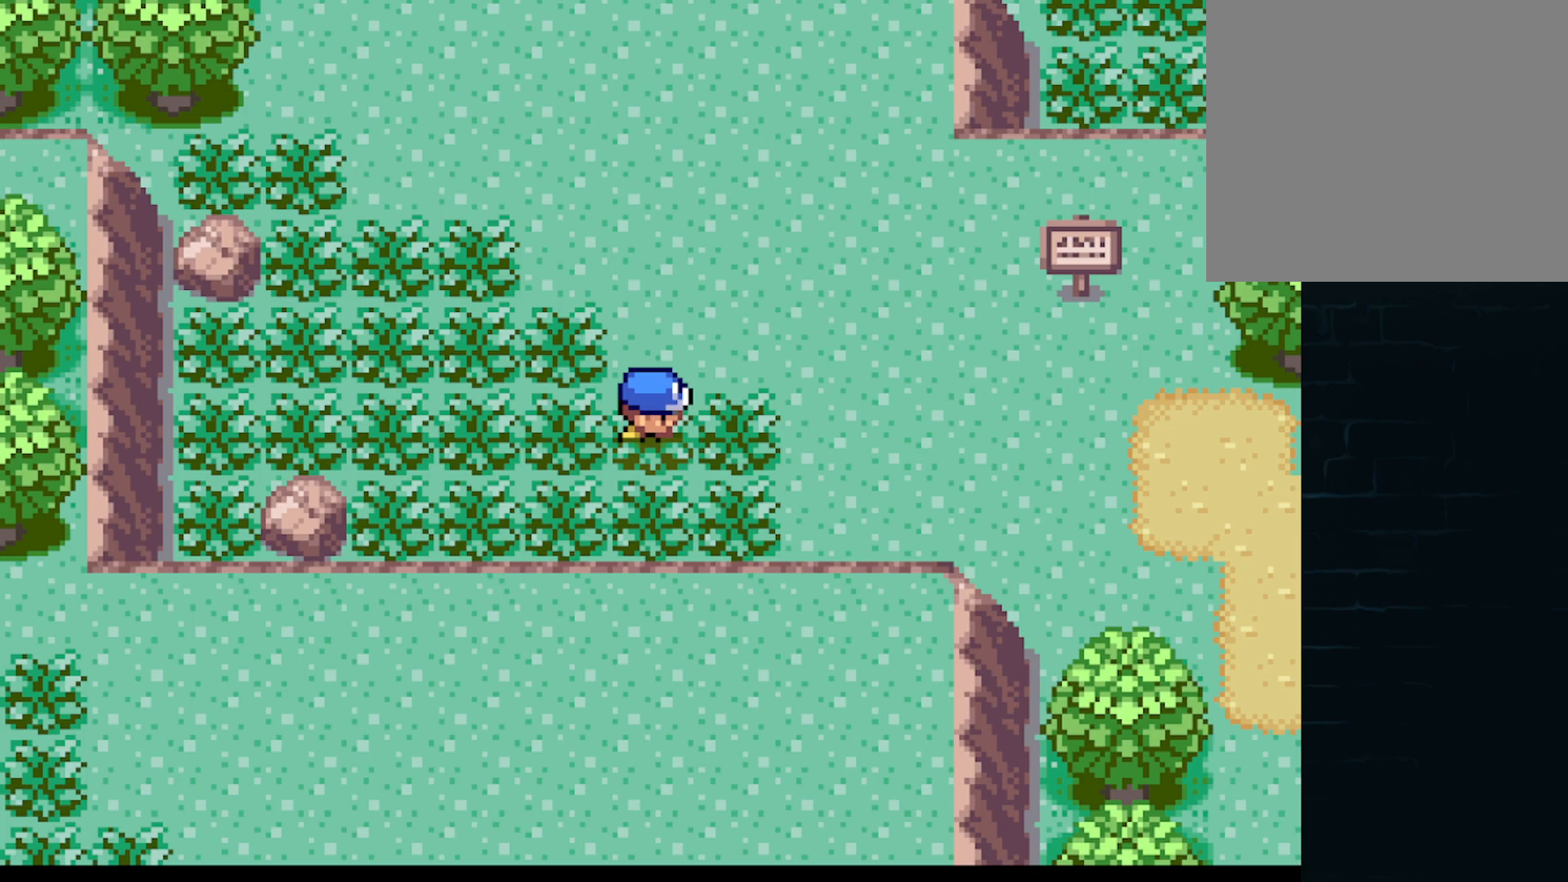
{"buttons": ["START"], "left_stick": "center", "events": [[84, "START", "down"], [209, "START", "up"], [417, "START", "down"]]}
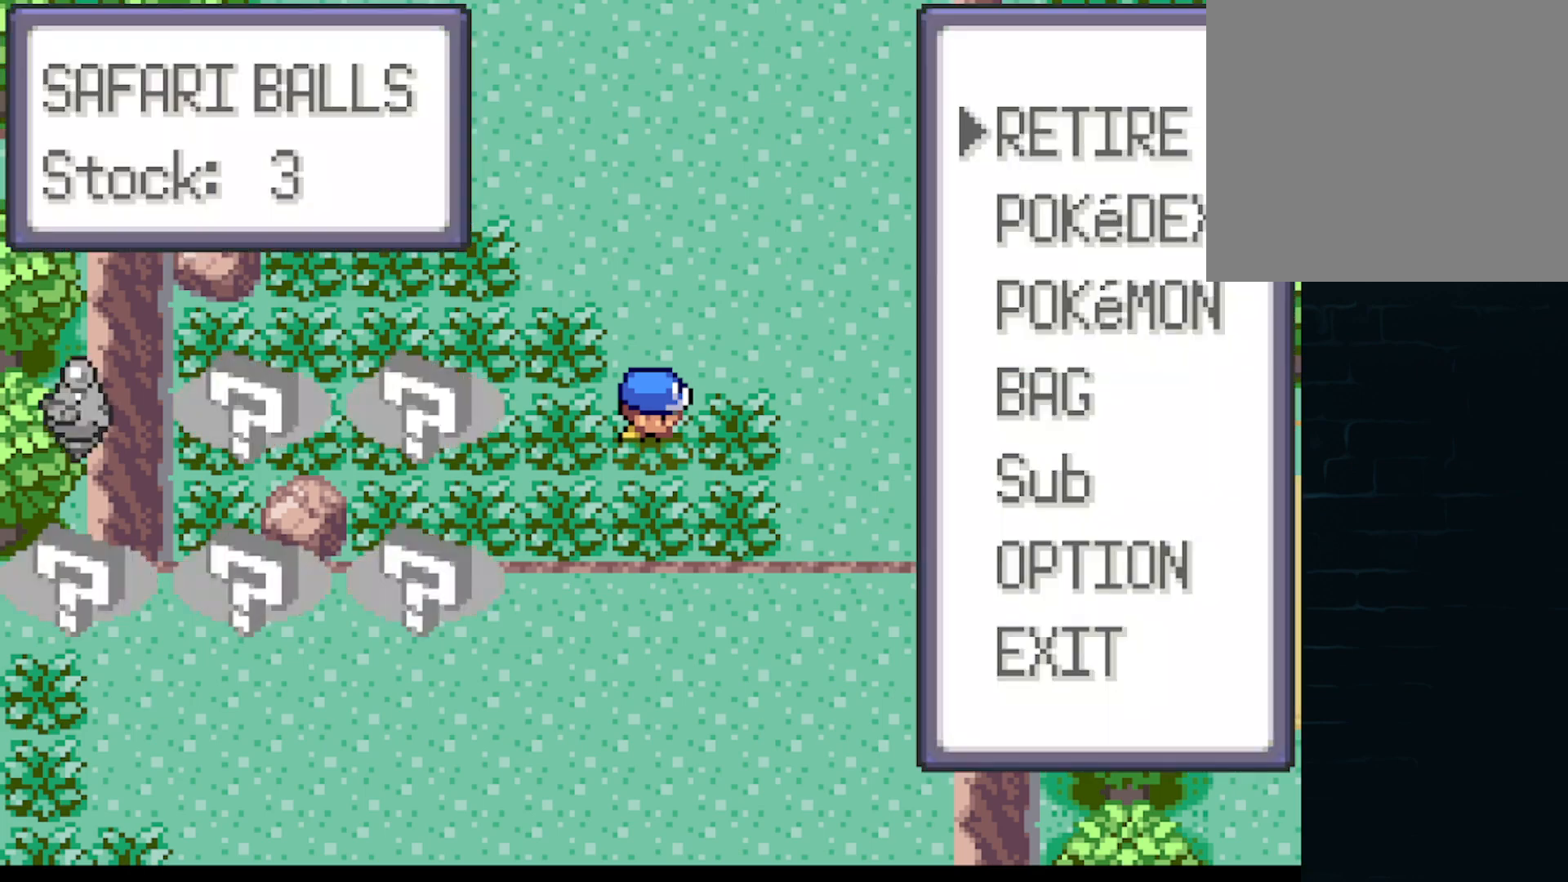
{"buttons": ["A", "DPAD_DOWN", "DPAD_RIGHT"], "left_stick": "center", "events": [[41, "START", "up"], [125, "DPAD_LEFT", "down"], [208, "A", "down"], [333, "DPAD_DOWN", "down"], [333, "DPAD_LEFT", "up"], [333, "DPAD_RIGHT", "down"]]}
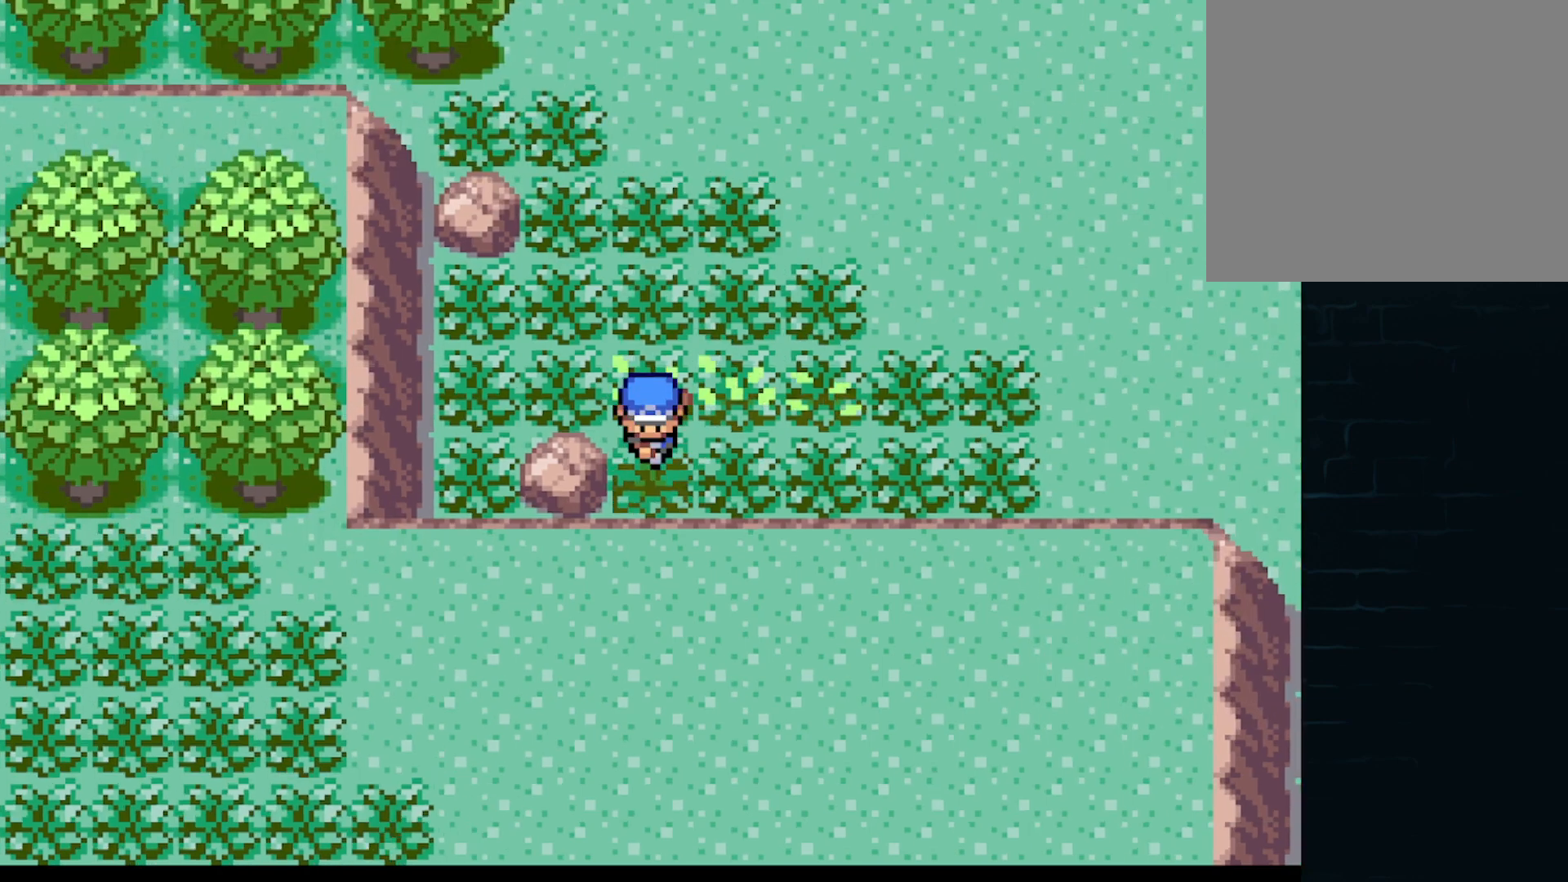
{"buttons": ["A", "DPAD_DOWN"], "left_stick": "center", "events": [[42, "DPAD_LEFT", "down"], [42, "DPAD_RIGHT", "up"], [84, "DPAD_DOWN", "up"], [209, "DPAD_LEFT", "up"], [209, "DPAD_UP", "down"], [376, "DPAD_RIGHT", "down"], [376, "DPAD_UP", "up"], [417, "DPAD_DOWN", "down"], [501, "DPAD_RIGHT", "up"]]}
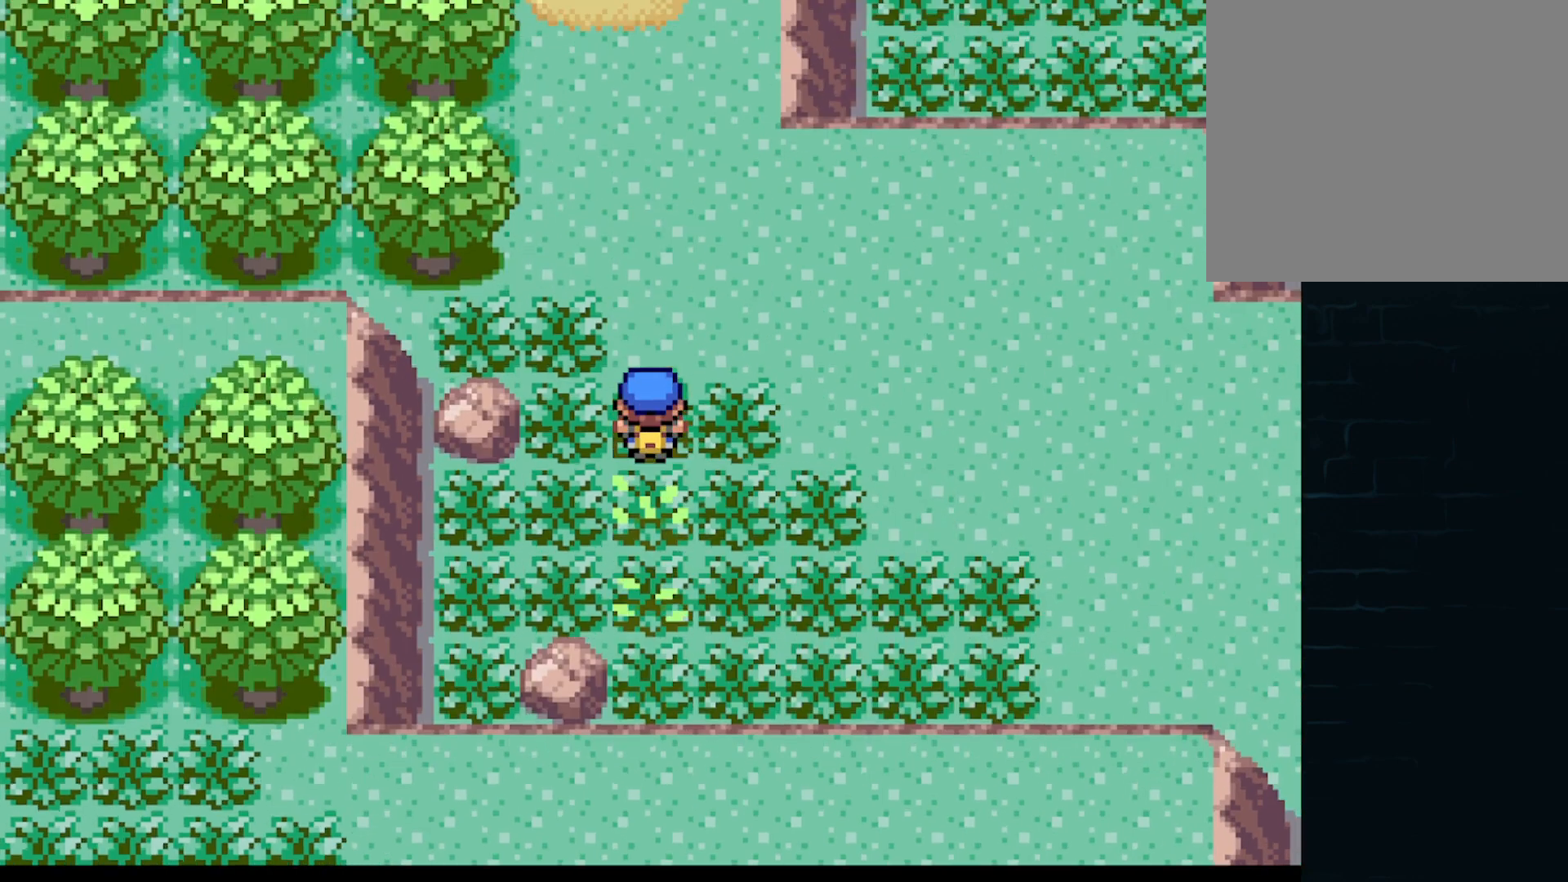
{"buttons": ["A", "DPAD_DOWN"], "left_stick": "center"}
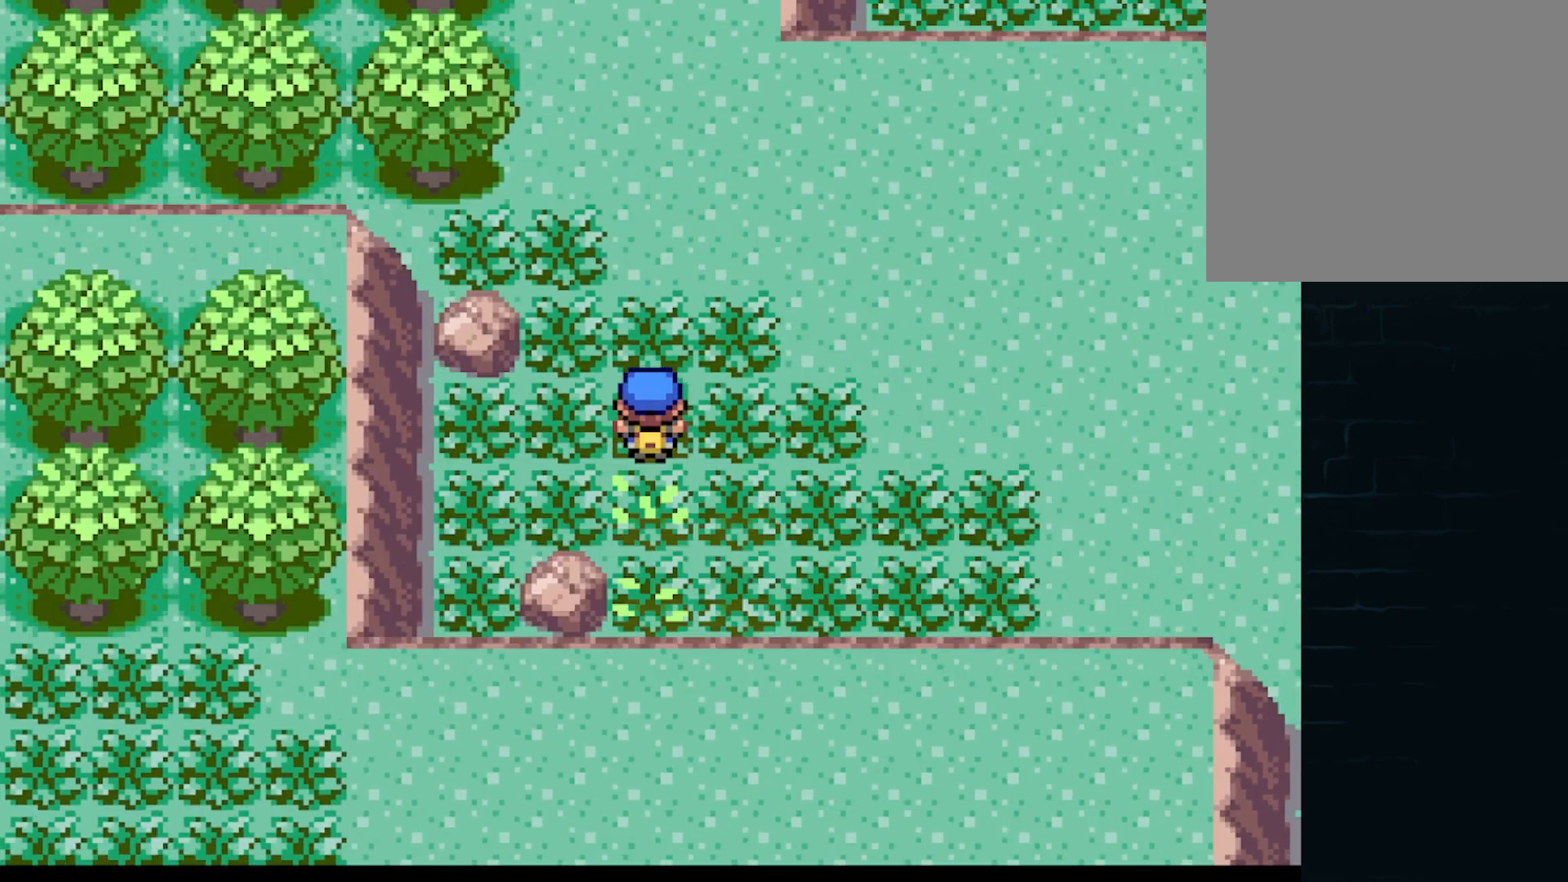
{"buttons": ["A", "DPAD_DOWN", "DPAD_RIGHT"], "left_stick": "center"}
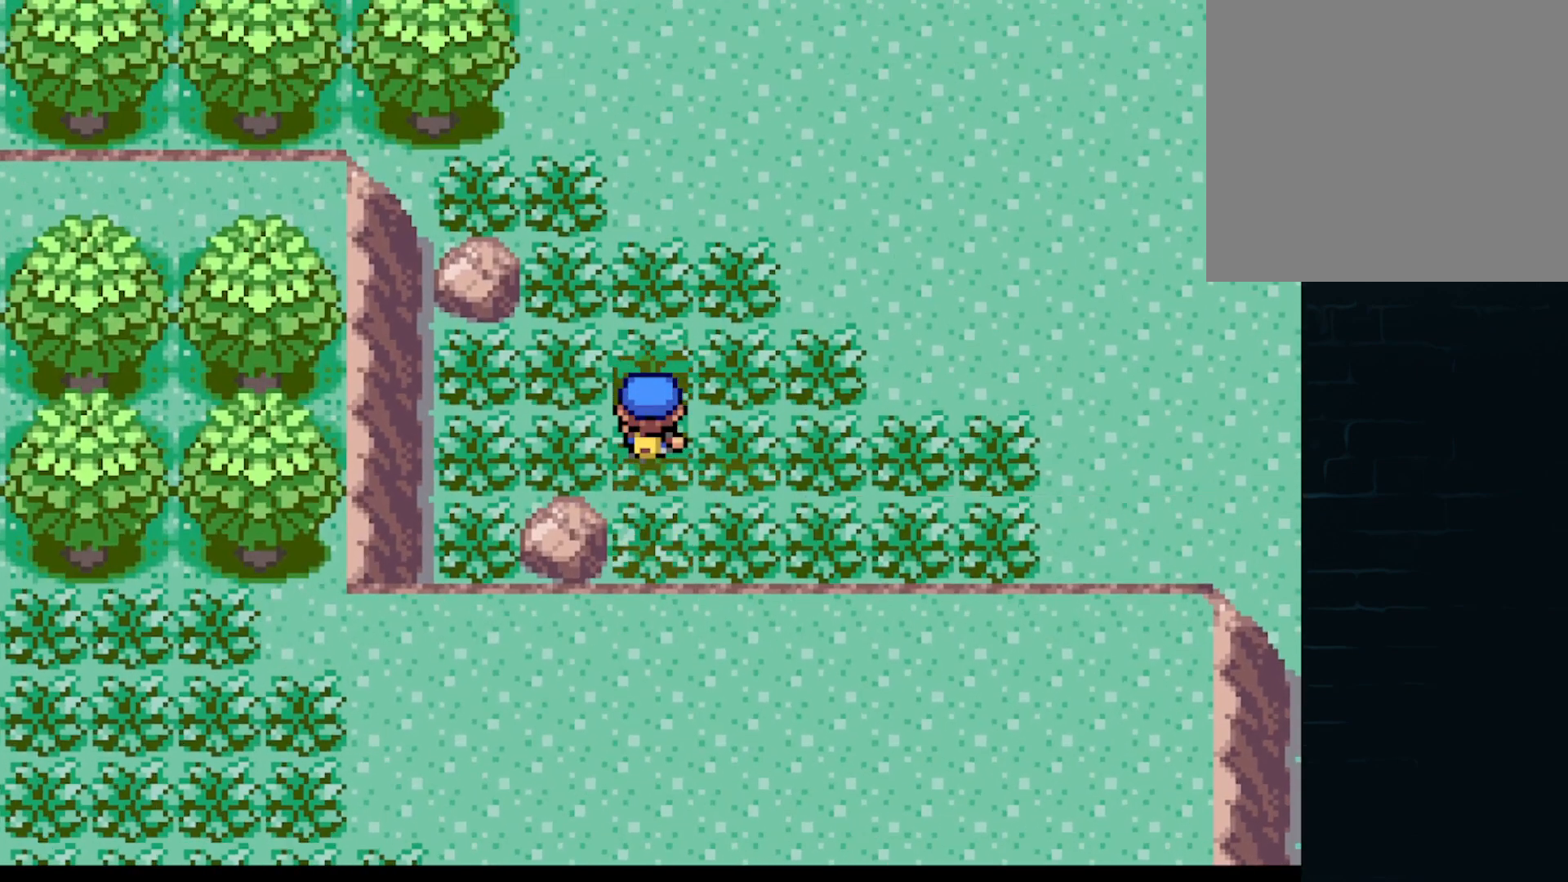
{"buttons": ["A"], "left_stick": "center"}
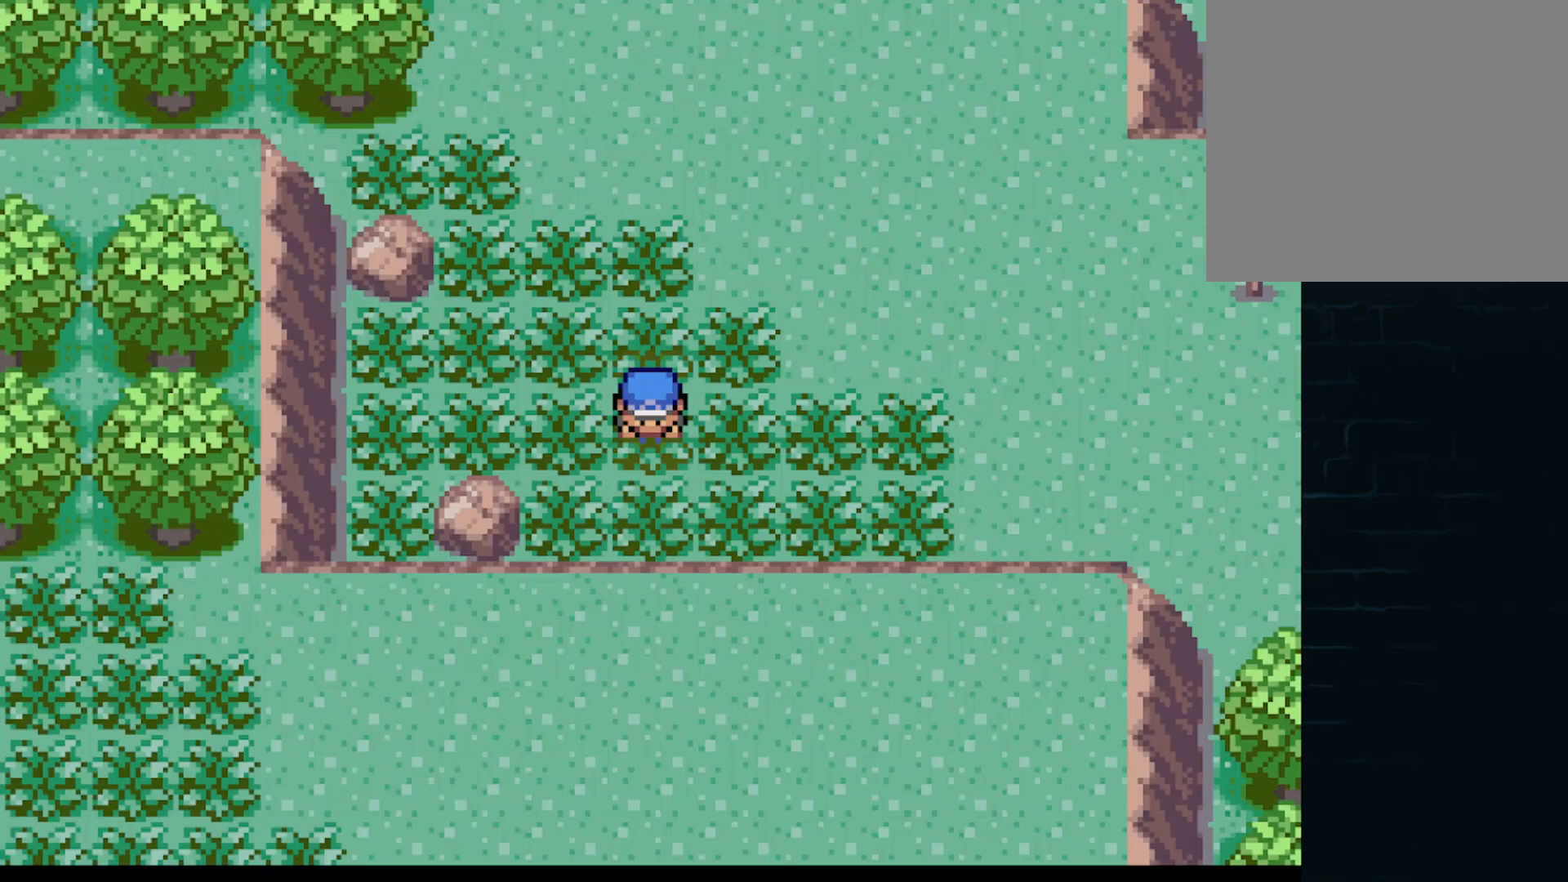
{"buttons": [], "left_stick": "center", "events": [[42, "DPAD_DOWN", "down"], [84, "A", "up"], [84, "DPAD_DOWN", "up"], [84, "DPAD_LEFT", "down"], [167, "DPAD_LEFT", "up"], [167, "DPAD_UP", "down"], [209, "DPAD_UP", "up"], [292, "A", "down"], [417, "A", "up"]]}
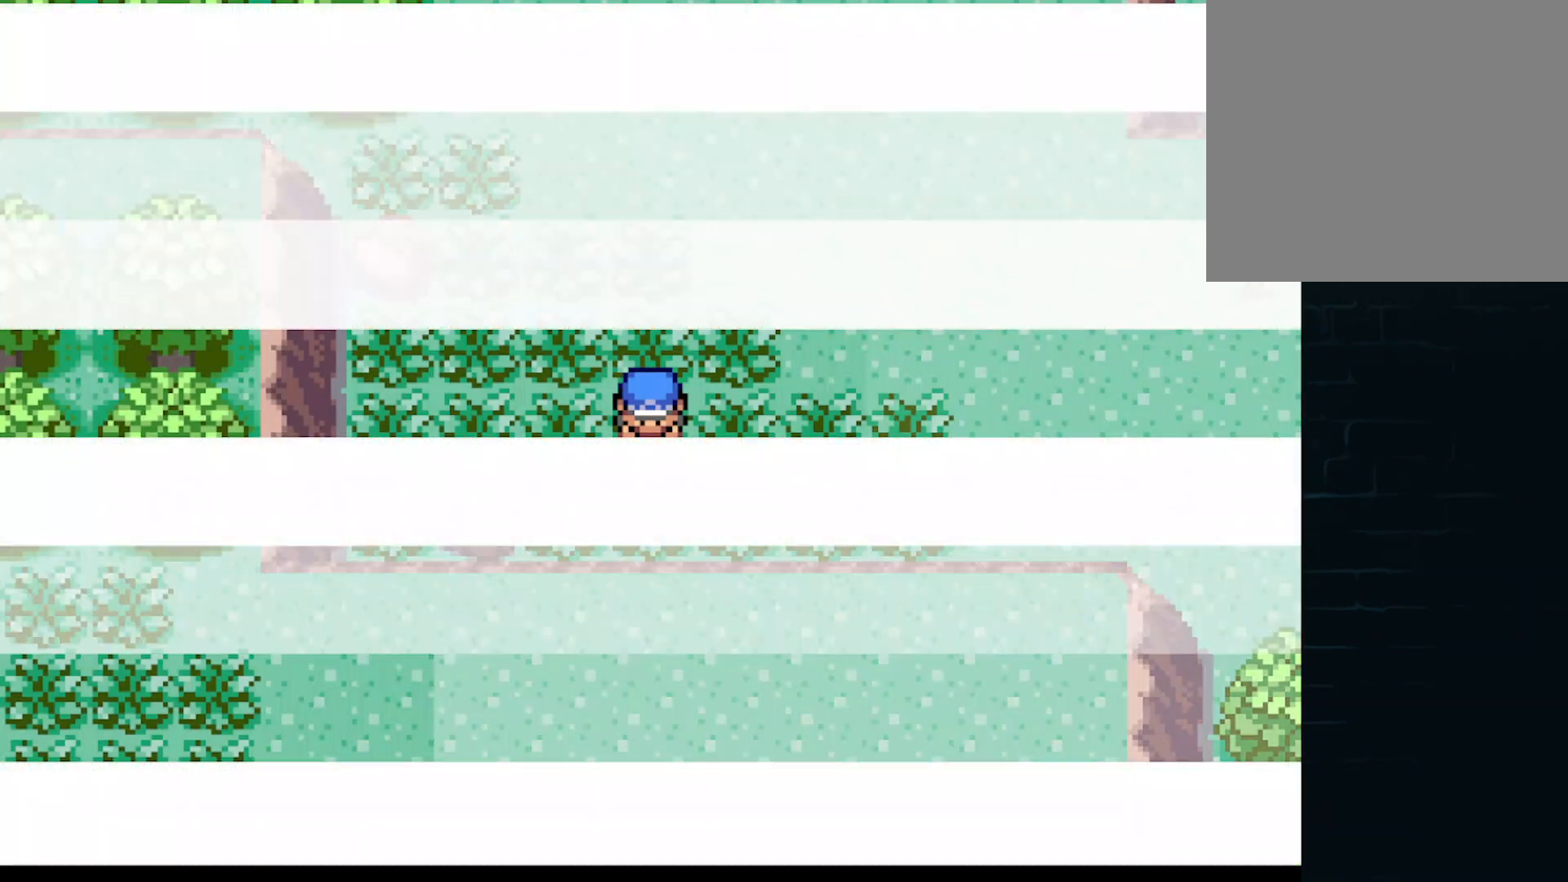
{"buttons": [], "left_stick": "center", "events": [[41, "DPAD_RIGHT", "down"], [83, "A", "down"], [83, "DPAD_DOWN", "down"], [83, "DPAD_LEFT", "down"], [83, "DPAD_RIGHT", "up"], [125, "DPAD_DOWN", "up"], [167, "A", "up"], [250, "DPAD_LEFT", "up"], [292, "DPAD_RIGHT", "down"], [417, "DPAD_RIGHT", "up"]]}
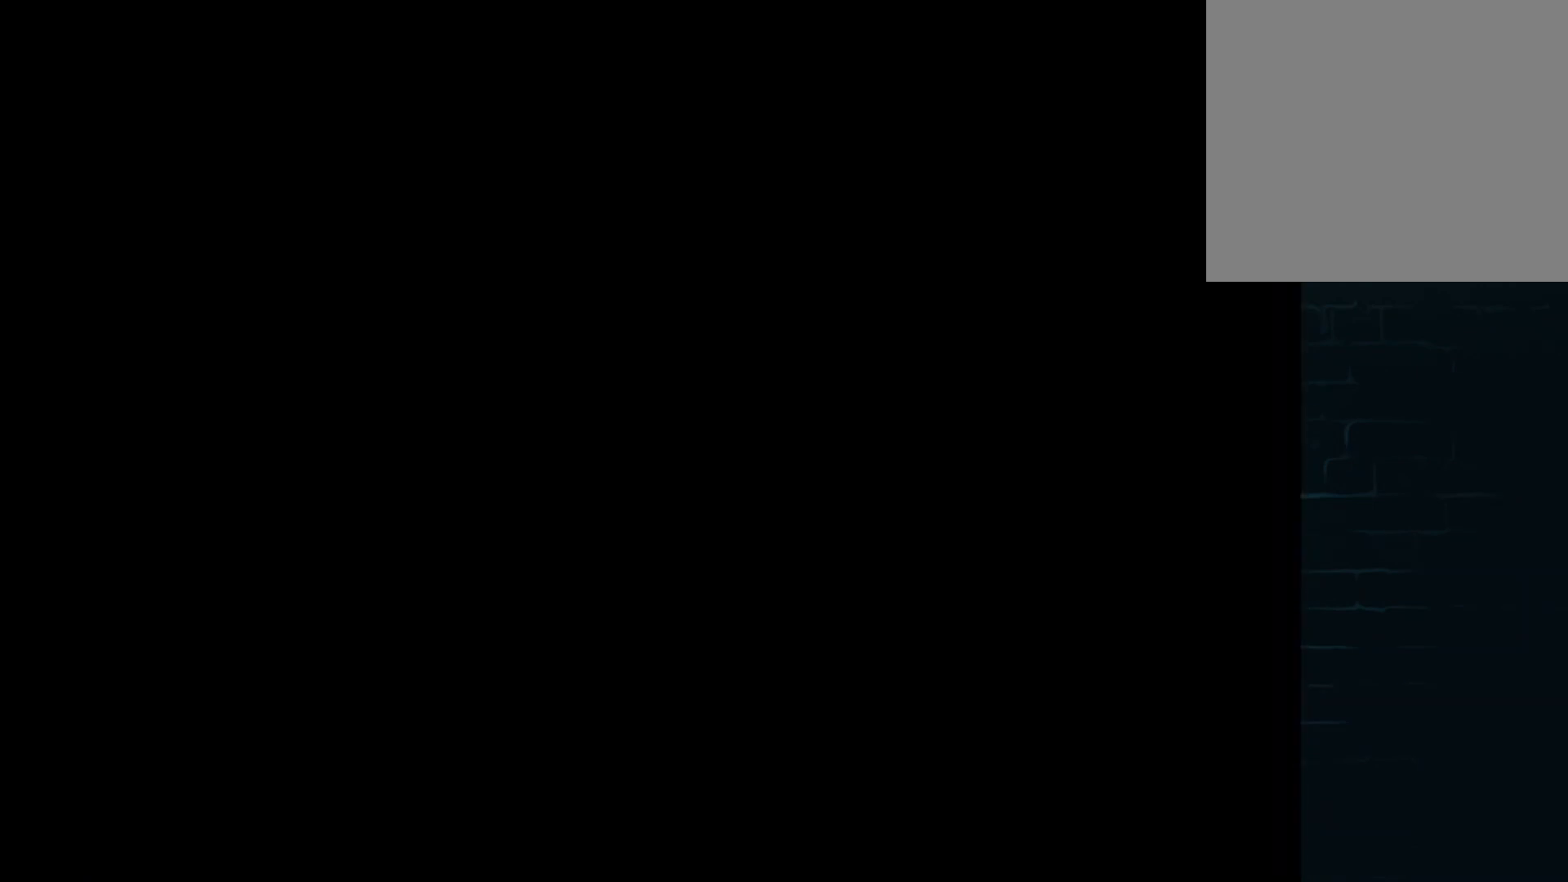
{"buttons": [], "left_stick": "center", "events": []}
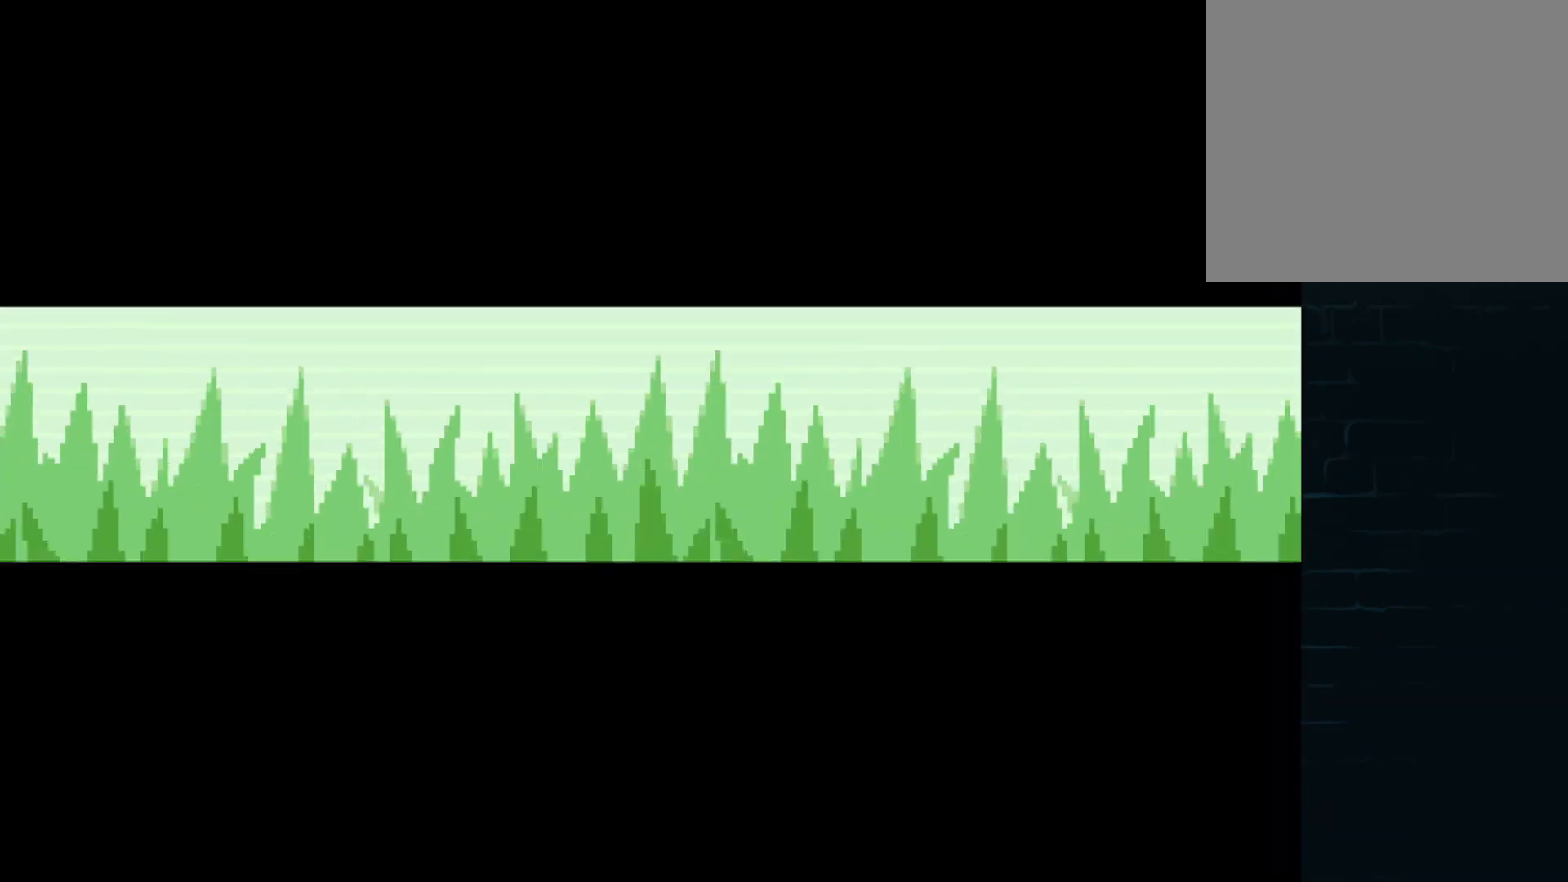
{"buttons": ["A"], "left_stick": "center", "events": [[208, "A", "down"], [375, "A", "up"], [500, "A", "down"]]}
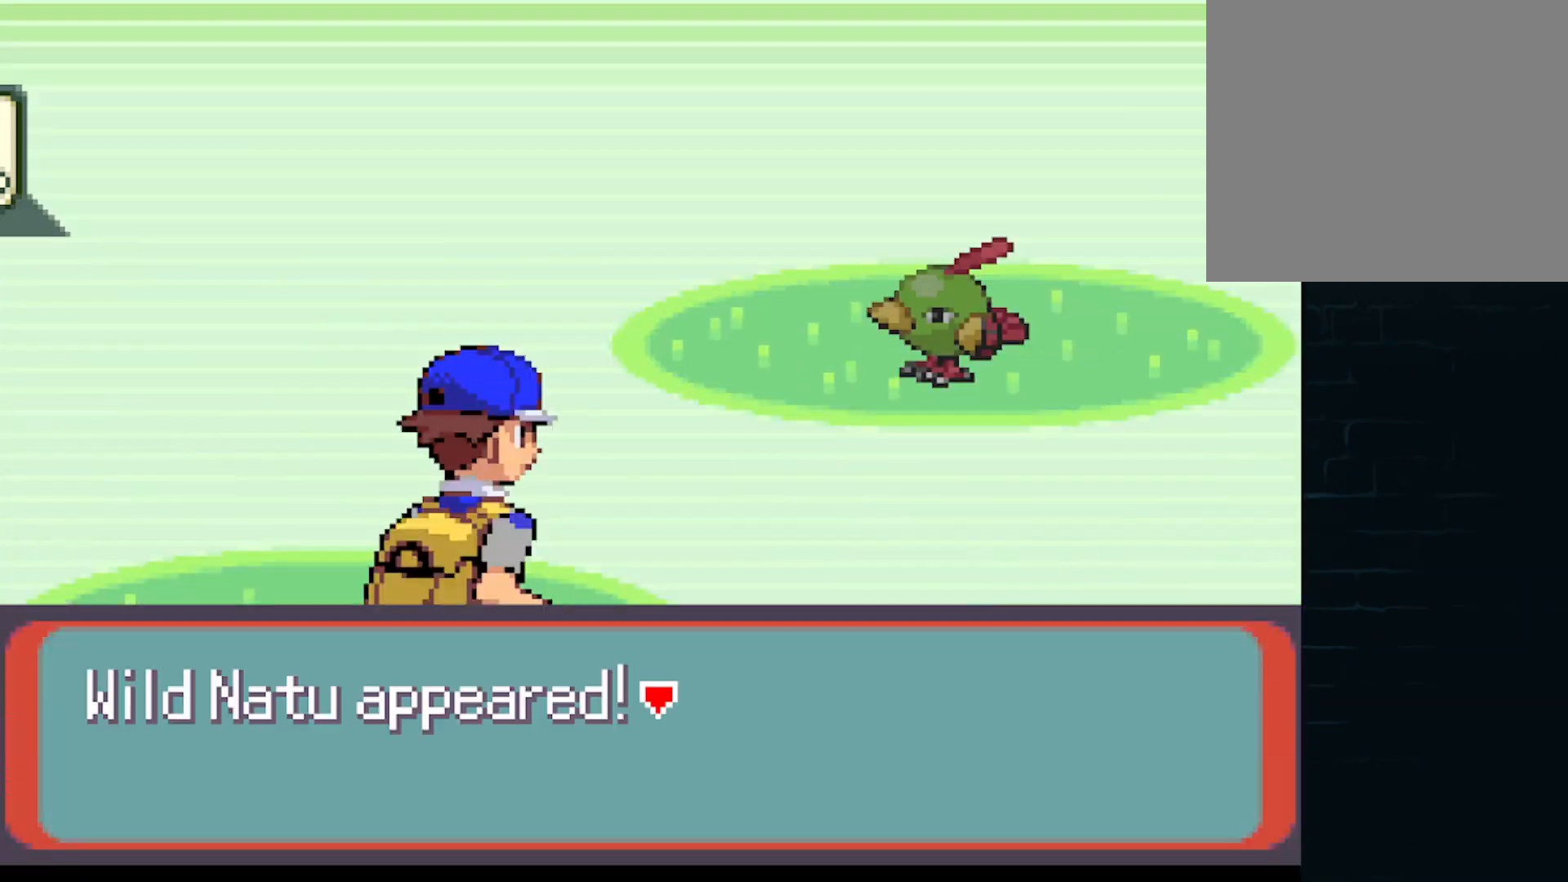
{"buttons": ["A"], "left_stick": "center", "events": [[84, "A", "up"], [167, "A", "down"], [209, "A", "up"], [334, "A", "down"], [376, "A", "up"], [459, "A", "down"]]}
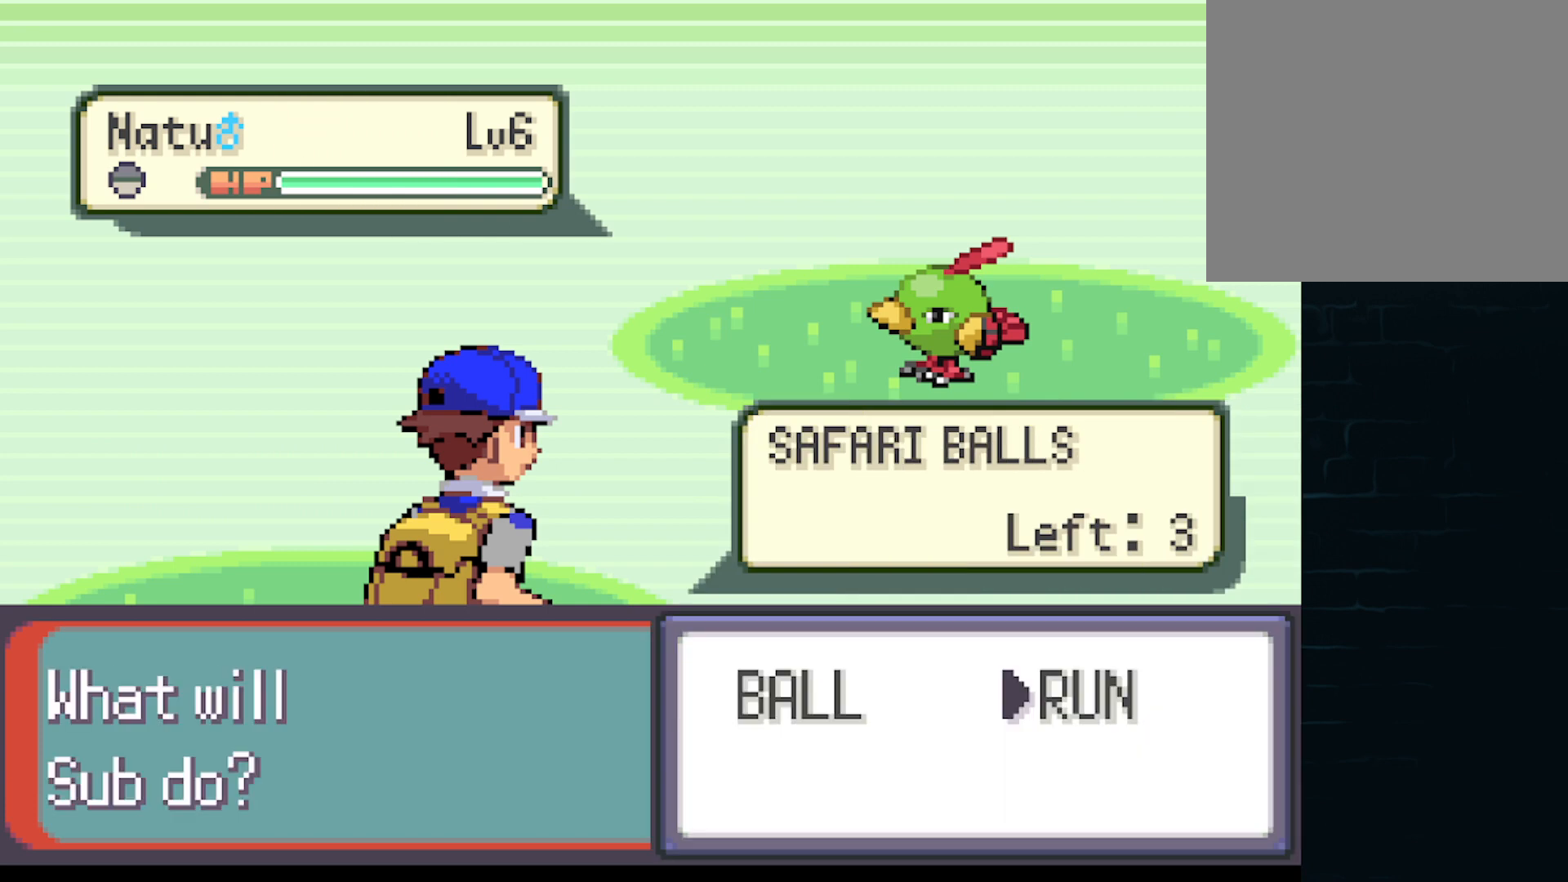
{"buttons": [], "left_stick": "center", "events": [[41, "A", "up"], [125, "A", "down"], [167, "A", "up"], [250, "A", "down"], [292, "A", "up"], [375, "A", "down"], [459, "A", "up"]]}
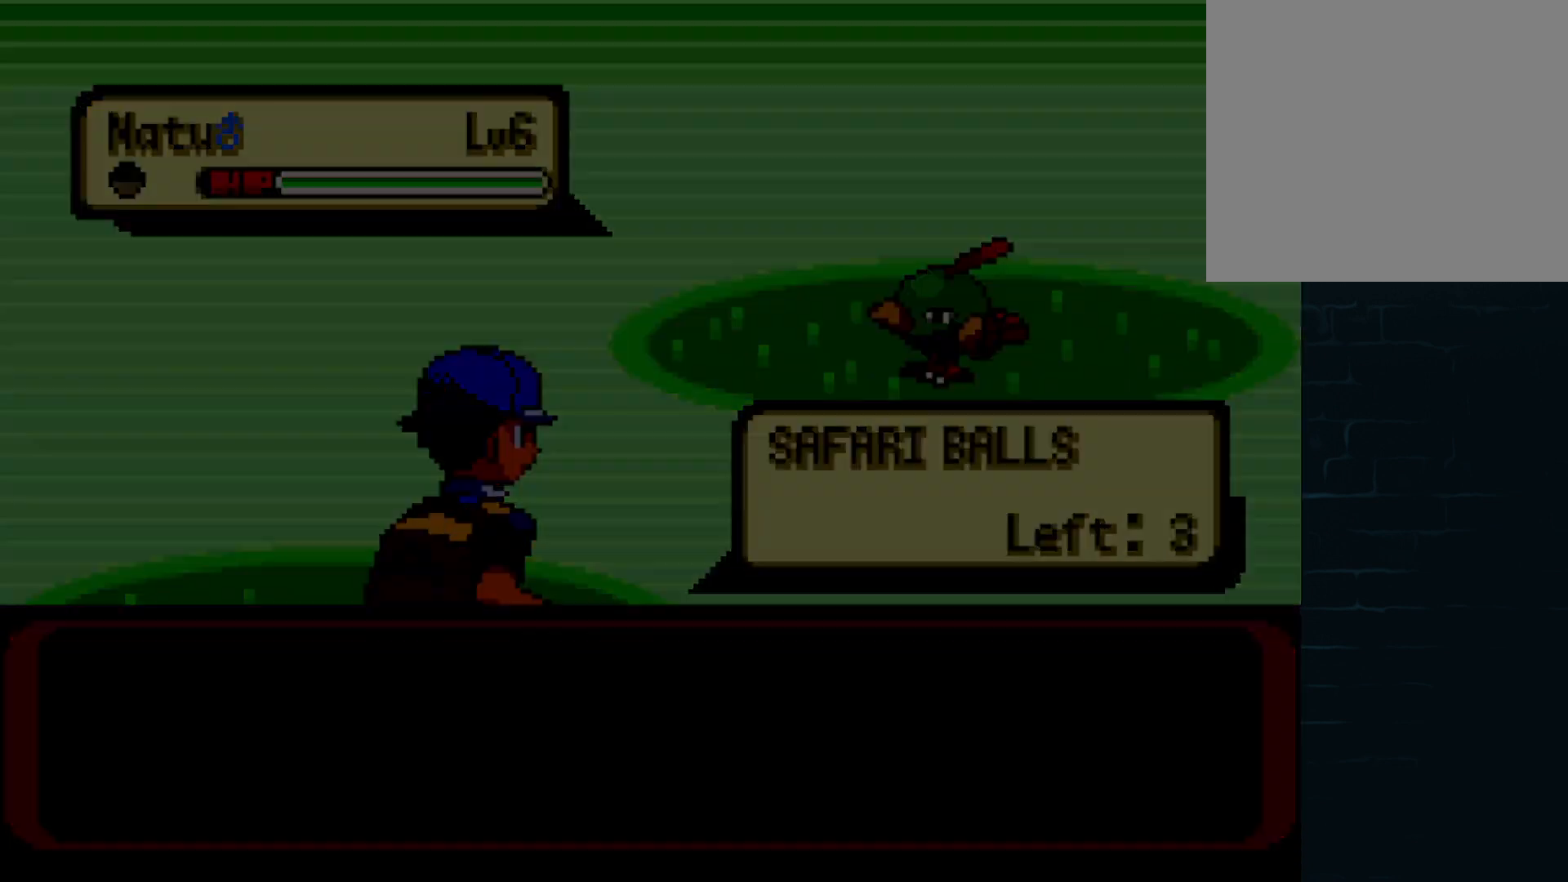
{"buttons": [], "left_stick": "center", "events": [[334, "START", "down"], [501, "START", "up"]]}
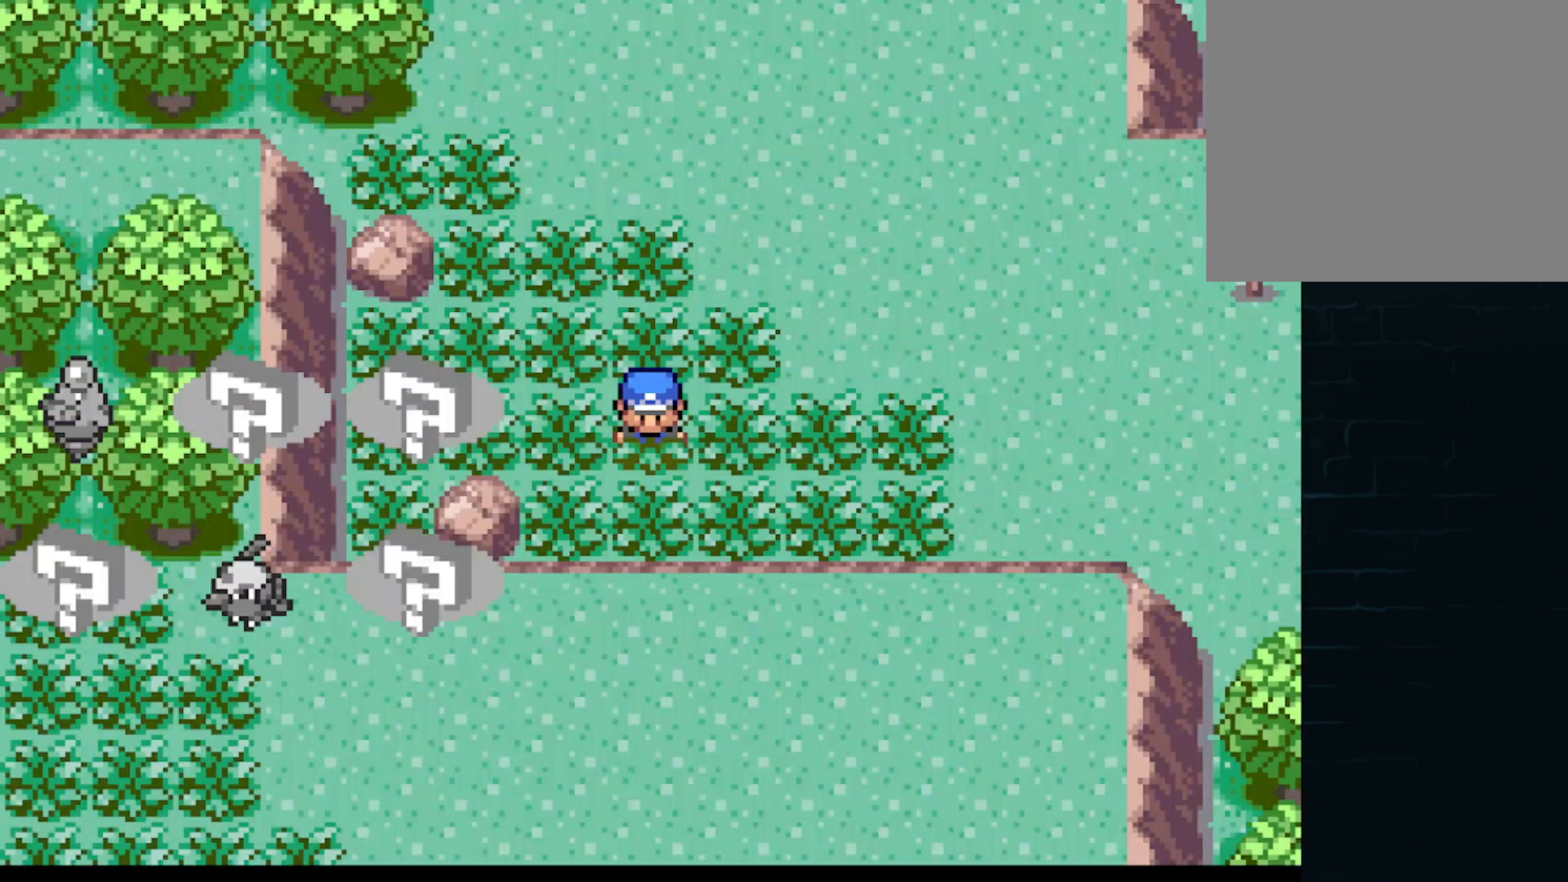
{"buttons": ["A", "DPAD_UP"], "left_stick": "center", "events": [[125, "START", "down"], [250, "START", "up"], [333, "DPAD_LEFT", "down"], [375, "A", "down"], [500, "DPAD_LEFT", "up"], [500, "DPAD_UP", "down"]]}
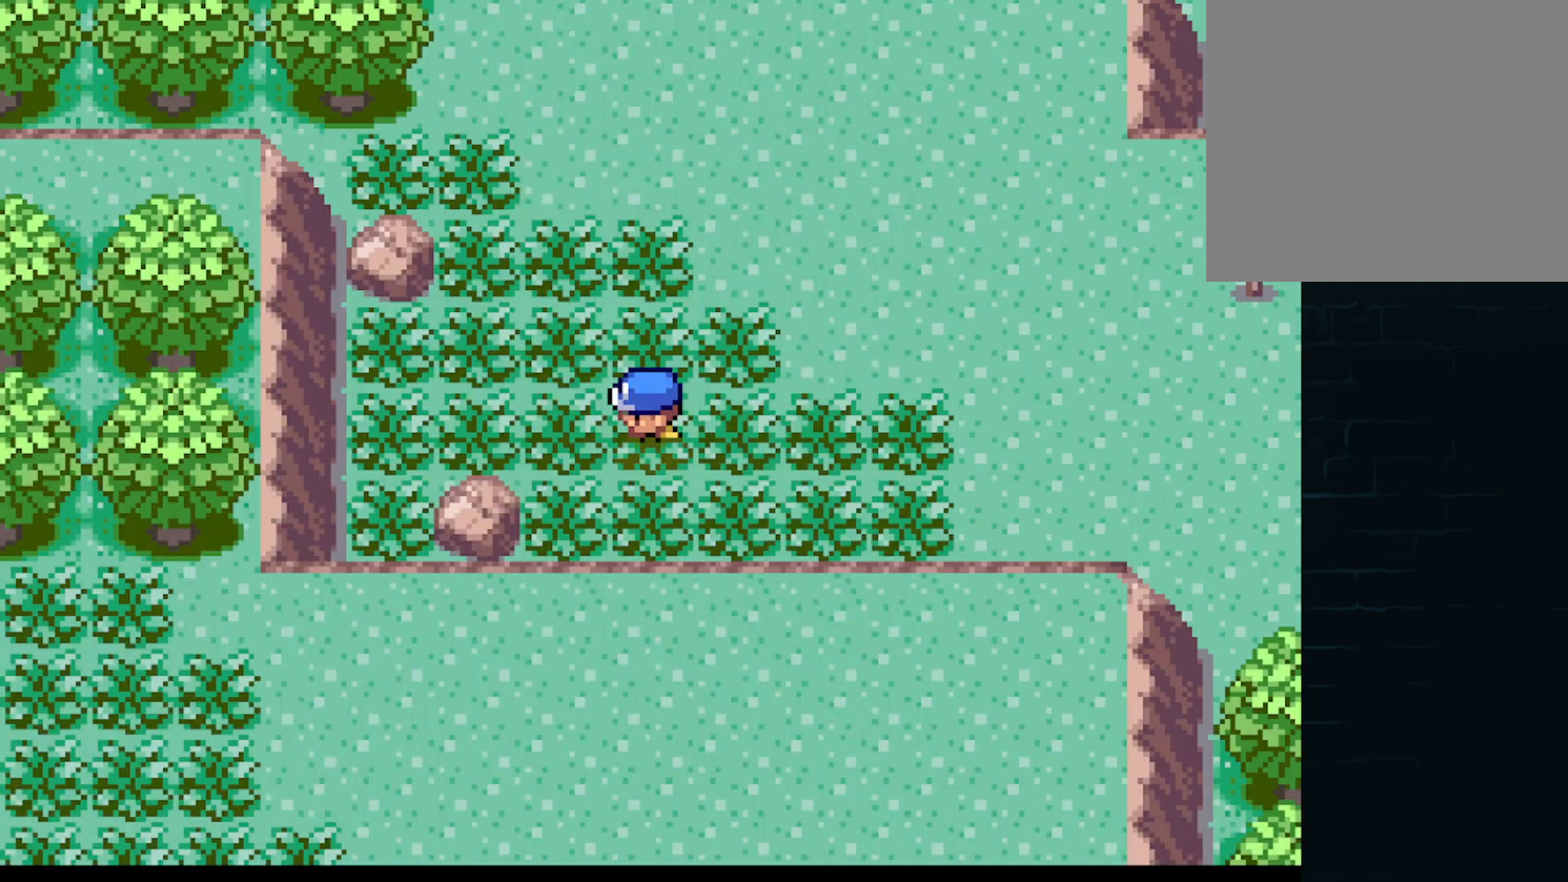
{"buttons": ["A", "DPAD_UP"], "left_stick": "center"}
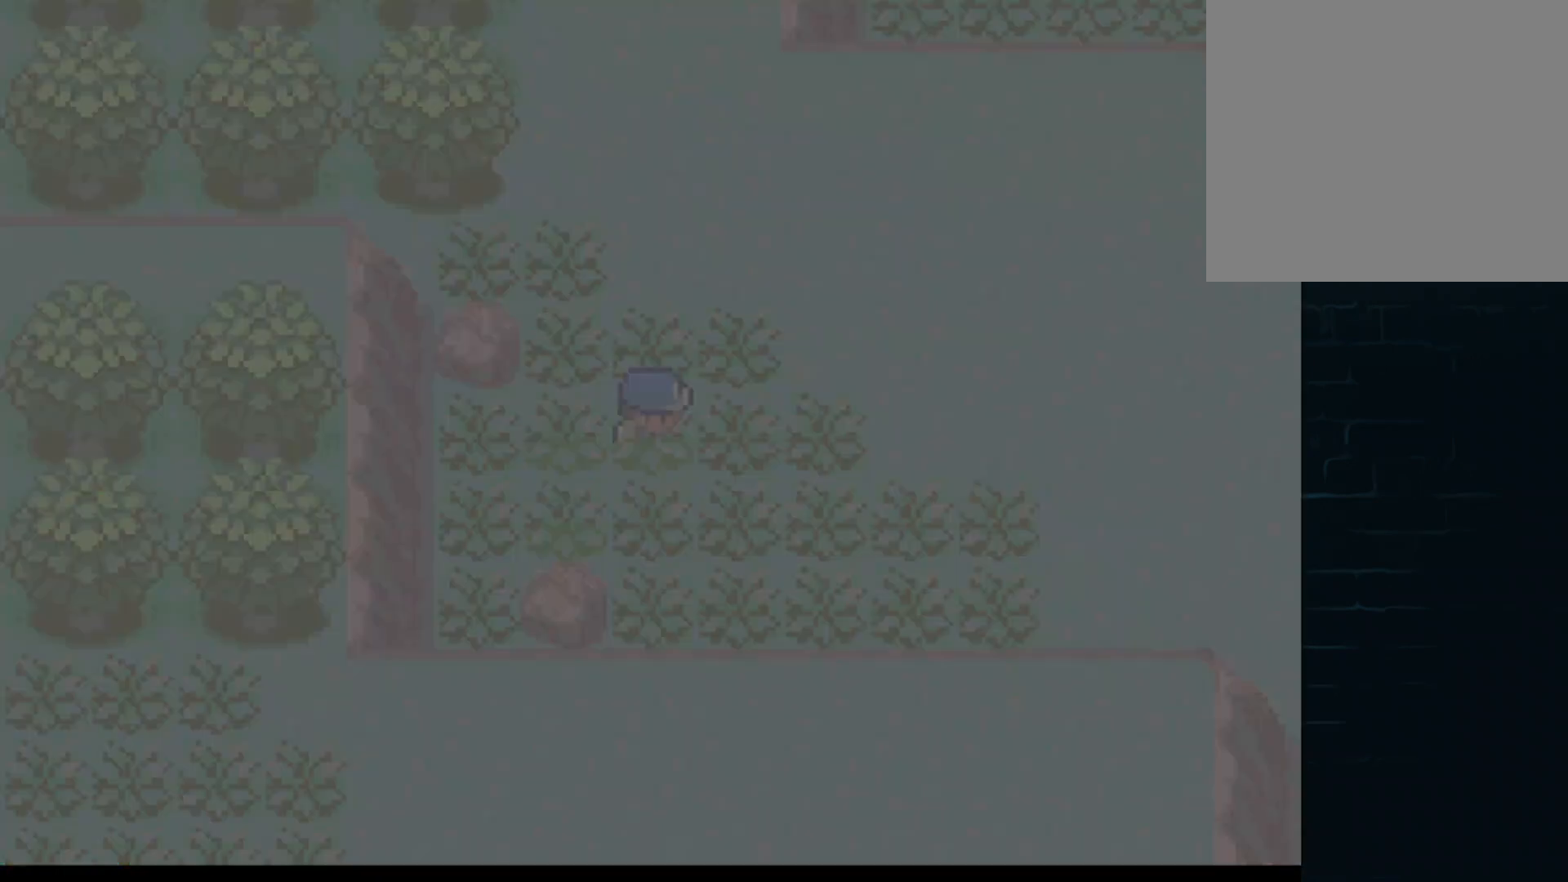
{"buttons": [], "left_stick": "center", "events": [[41, "DPAD_RIGHT", "down"], [41, "DPAD_UP", "up"], [125, "A", "up"], [125, "DPAD_DOWN", "down"], [125, "DPAD_RIGHT", "up"], [208, "DPAD_DOWN", "up"]]}
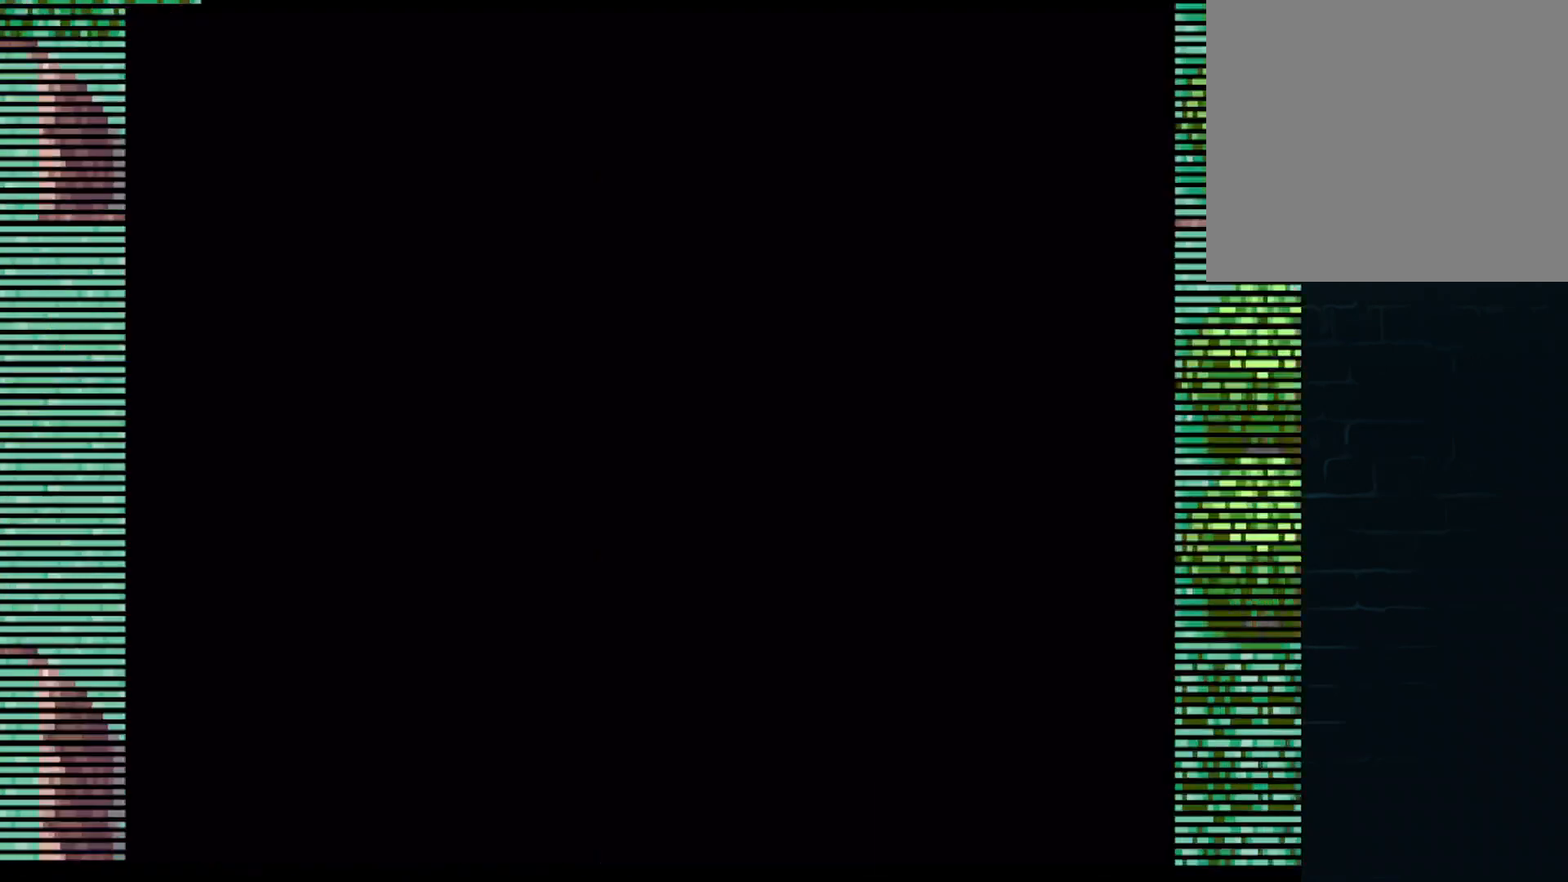
{"buttons": [], "left_stick": "center", "events": []}
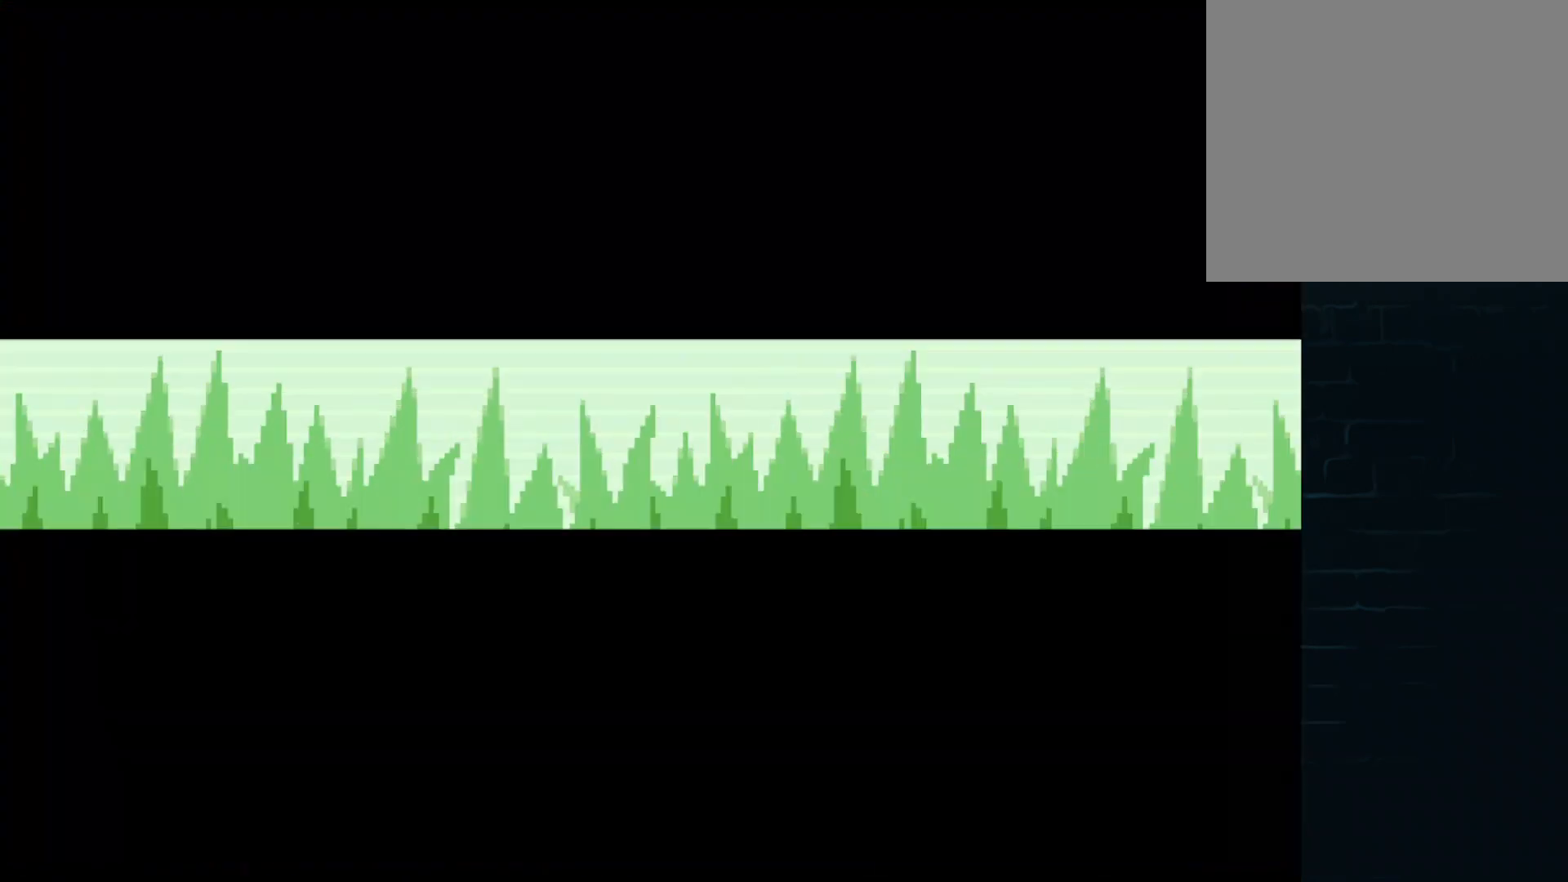
{"buttons": [], "left_stick": "center", "events": []}
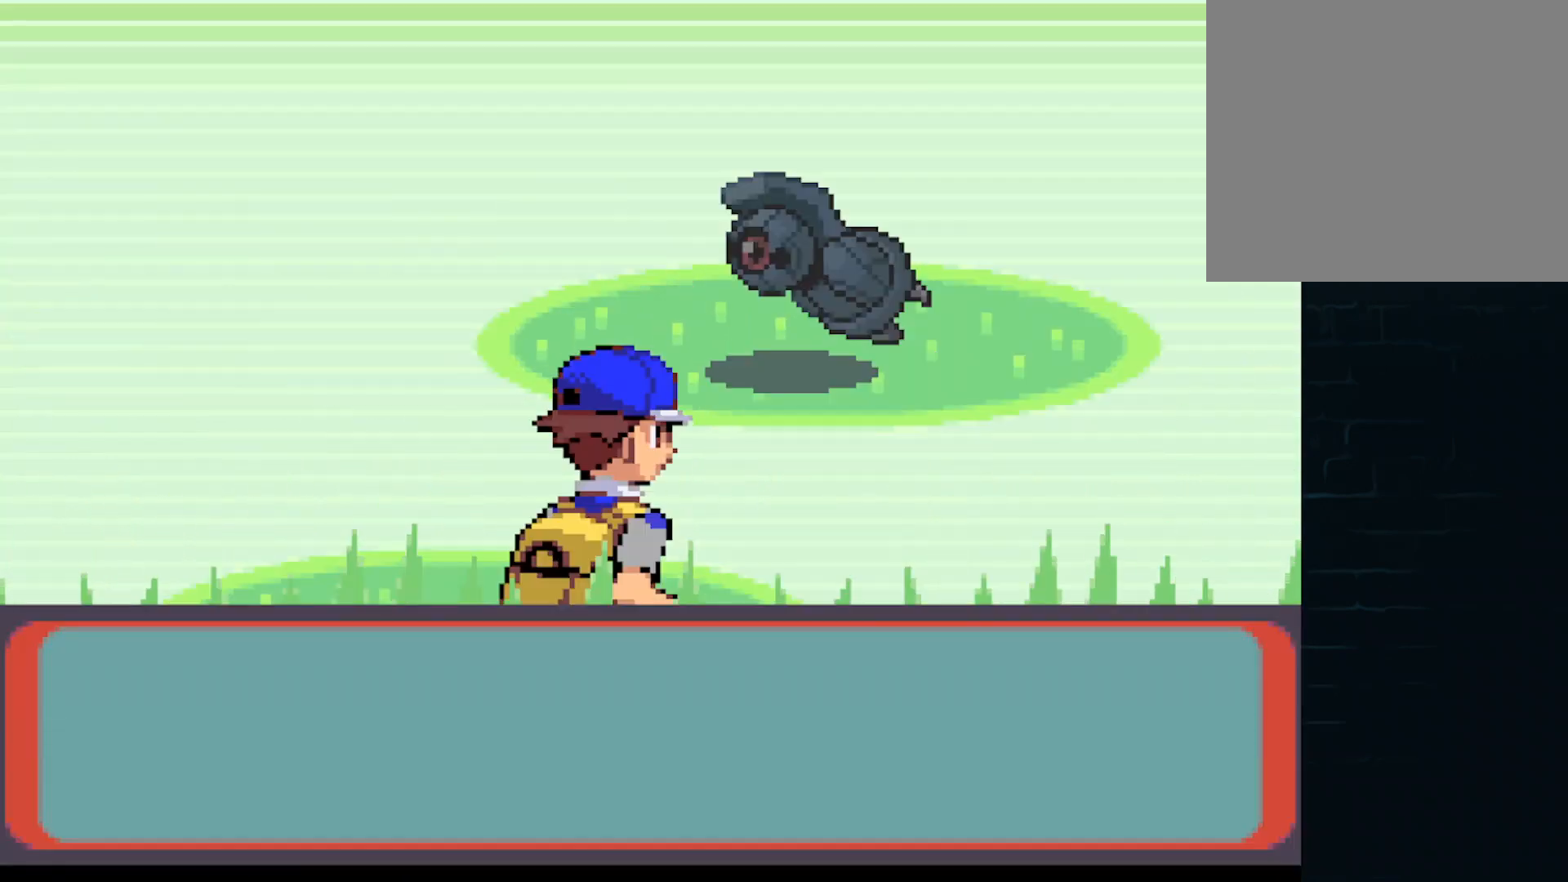
{"buttons": [], "left_stick": "center", "events": [[376, "A", "down"], [459, "A", "up"]]}
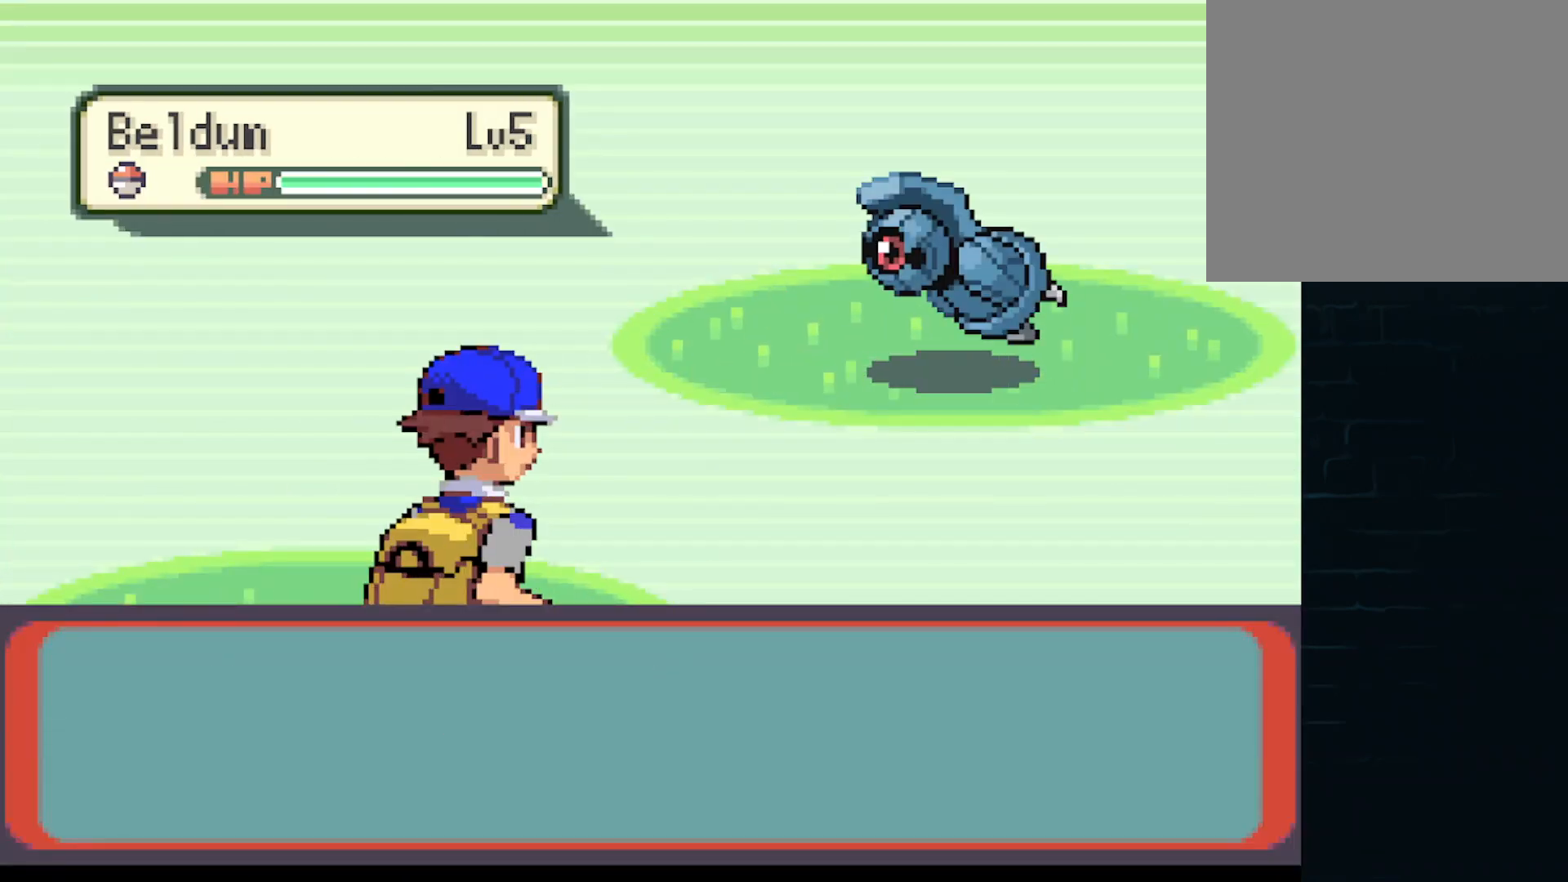
{"buttons": ["A"], "left_stick": "center", "events": [[41, "A", "down"], [125, "A", "up"], [208, "A", "down"], [250, "A", "up"], [375, "A", "down"], [459, "A", "up"], [500, "A", "down"]]}
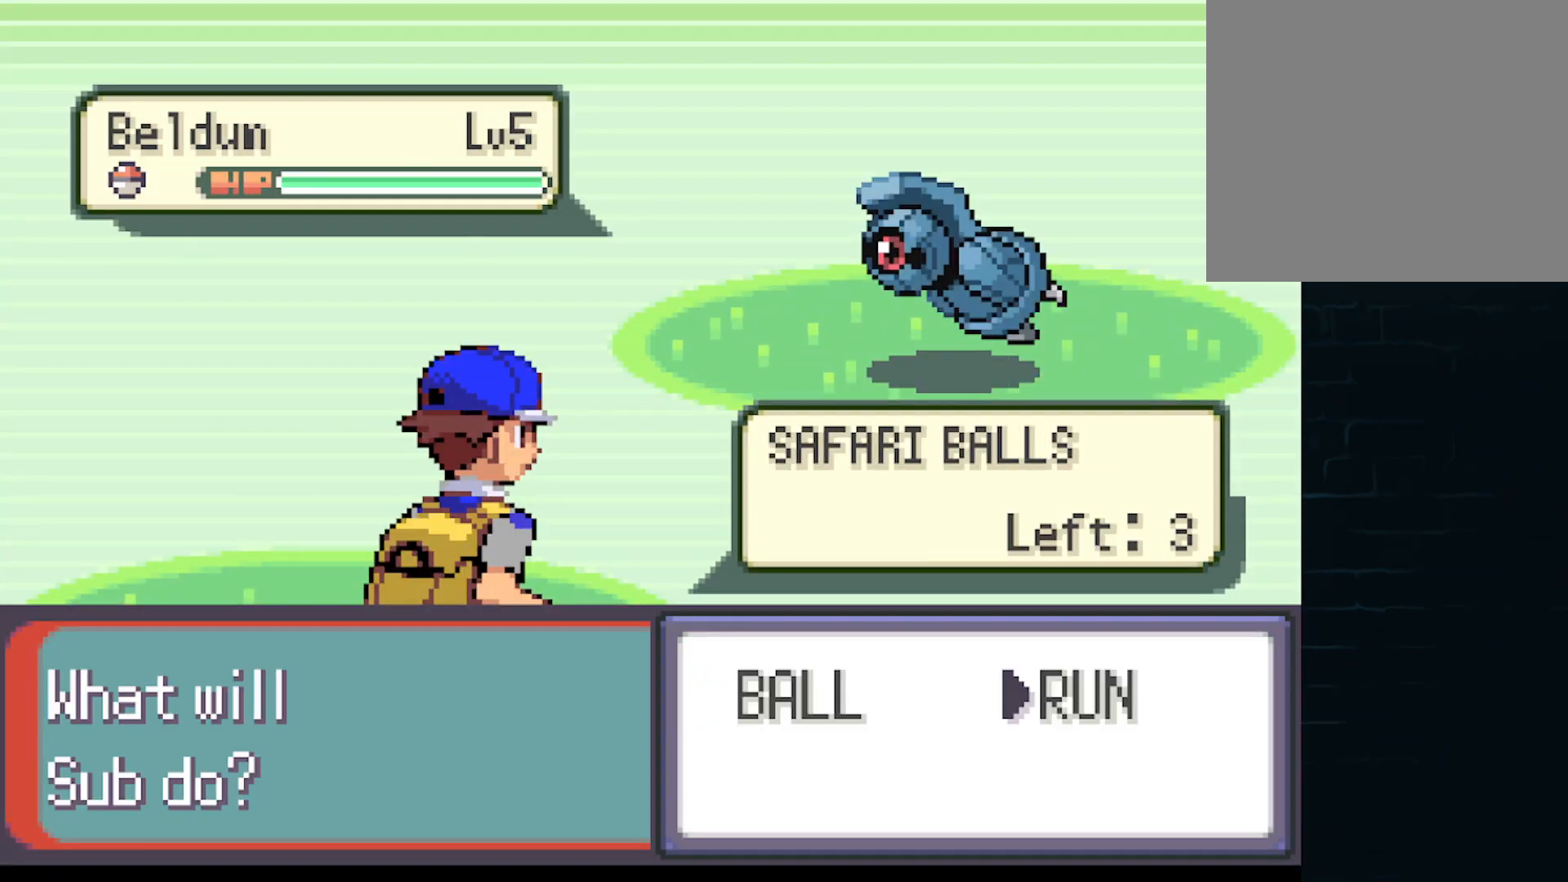
{"buttons": ["START"], "left_stick": "center", "events": [[84, "A", "up"], [167, "A", "down"], [209, "A", "up"], [501, "START", "down"]]}
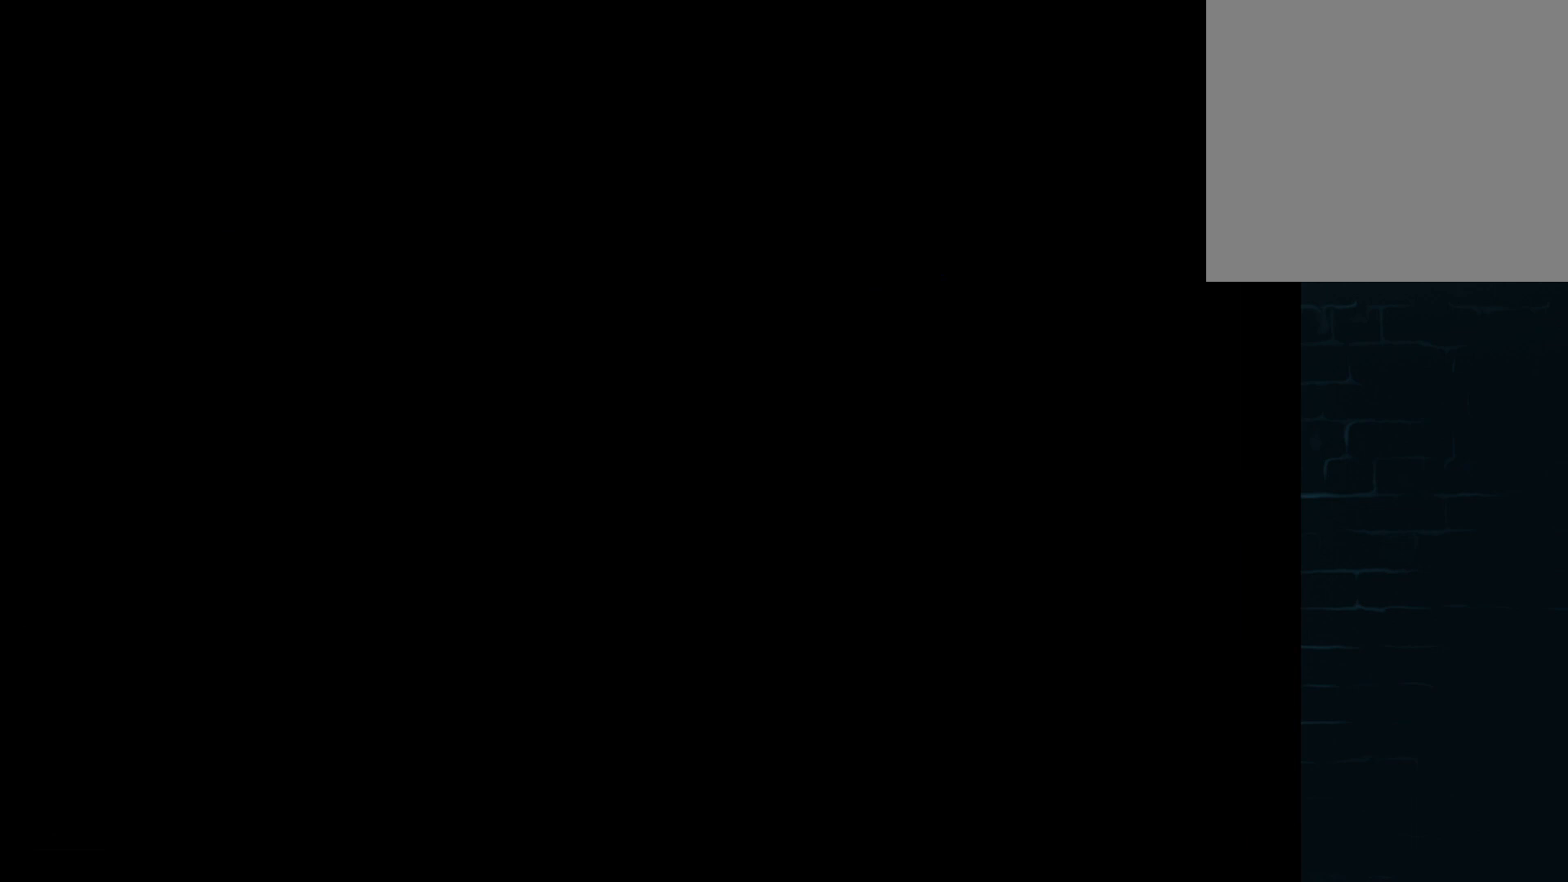
{"buttons": [], "left_stick": "center", "events": [[125, "START", "up"], [292, "START", "down"], [417, "START", "up"]]}